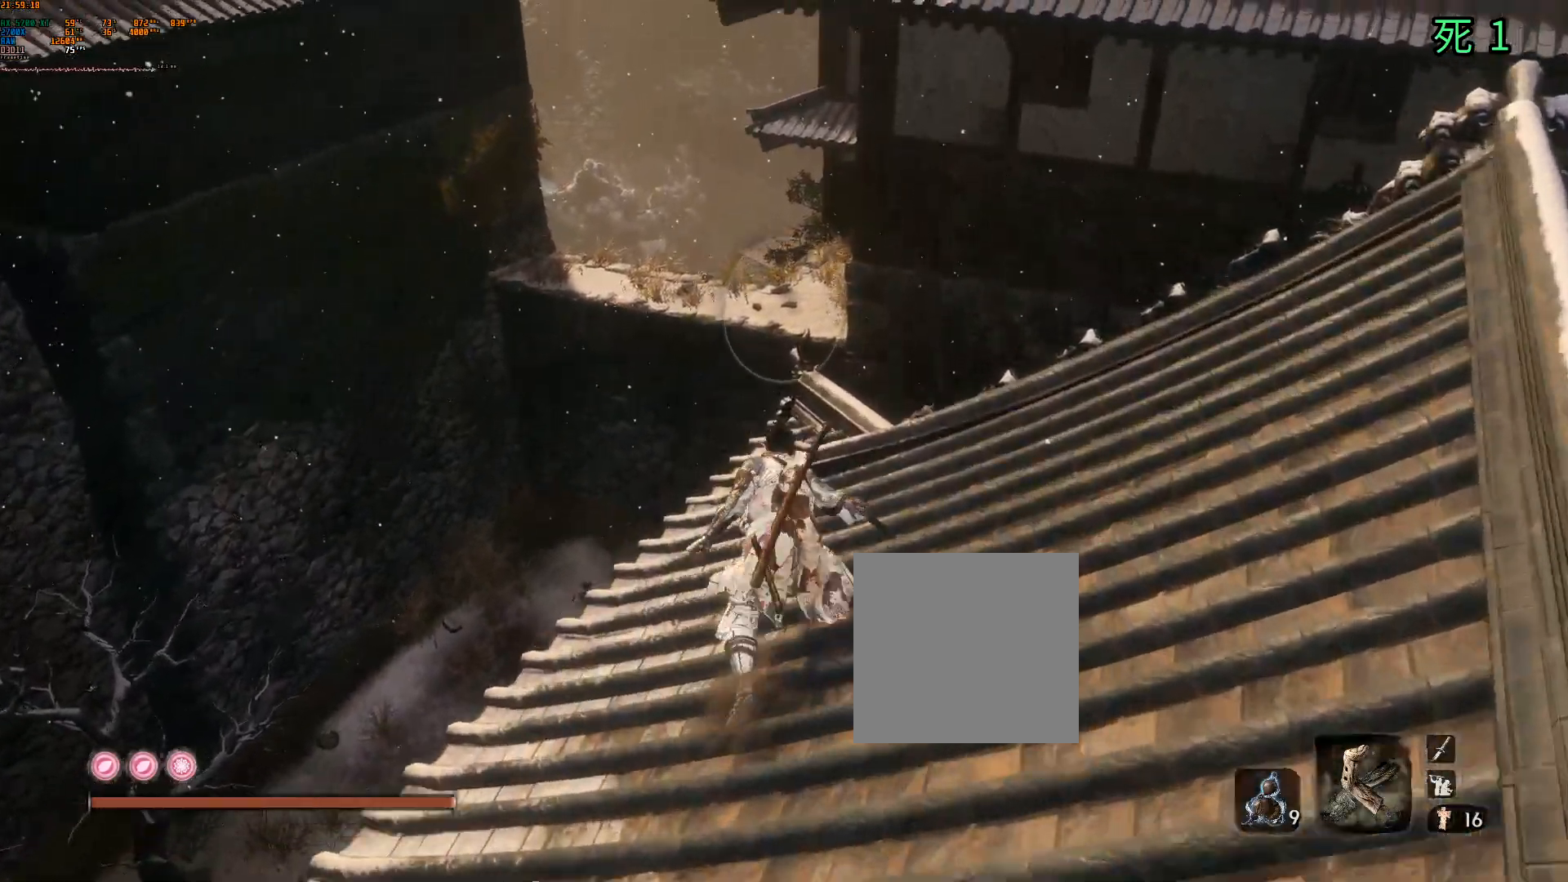
Gameplay with a controller (Xbox layout); each line is a JSON object with the inputs held at the frame after it. "events" lists button and stick changes between this image and that frame as [ms after this image, input, new state], when the widget could be followed in between. Not read: DPAD_DOWN DPAD_LEFT DPAD_RIGHT DPAD_UP L3 R3 other_buttons right_stick.
{"buttons": ["A"], "left_stick": "up", "events": [[417, "A", "down"]]}
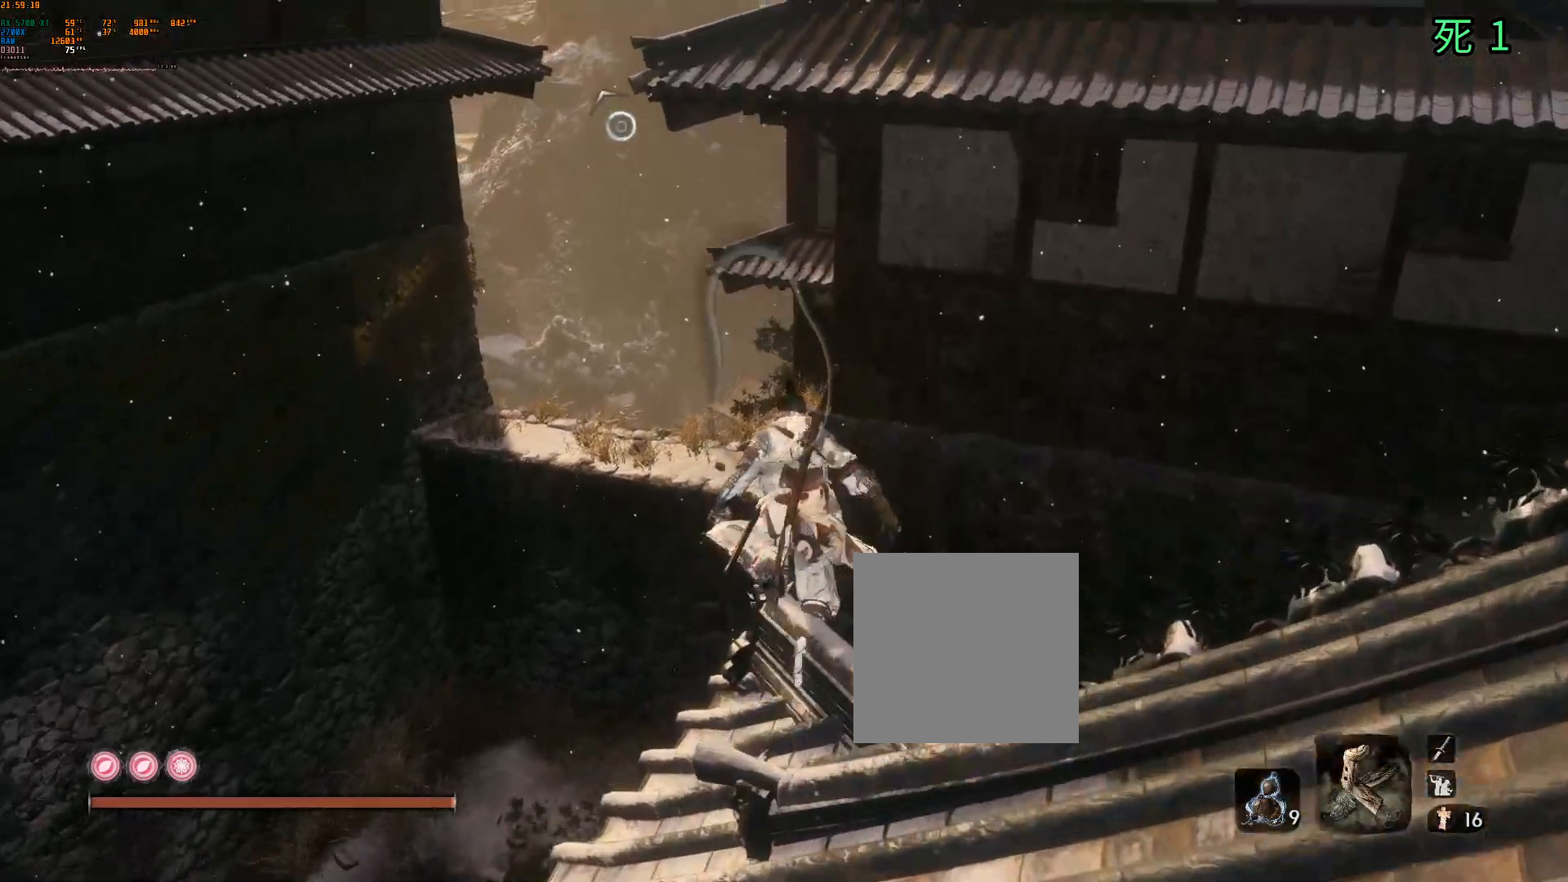
{"buttons": [], "left_stick": "up", "events": [[17, "A", "up"]]}
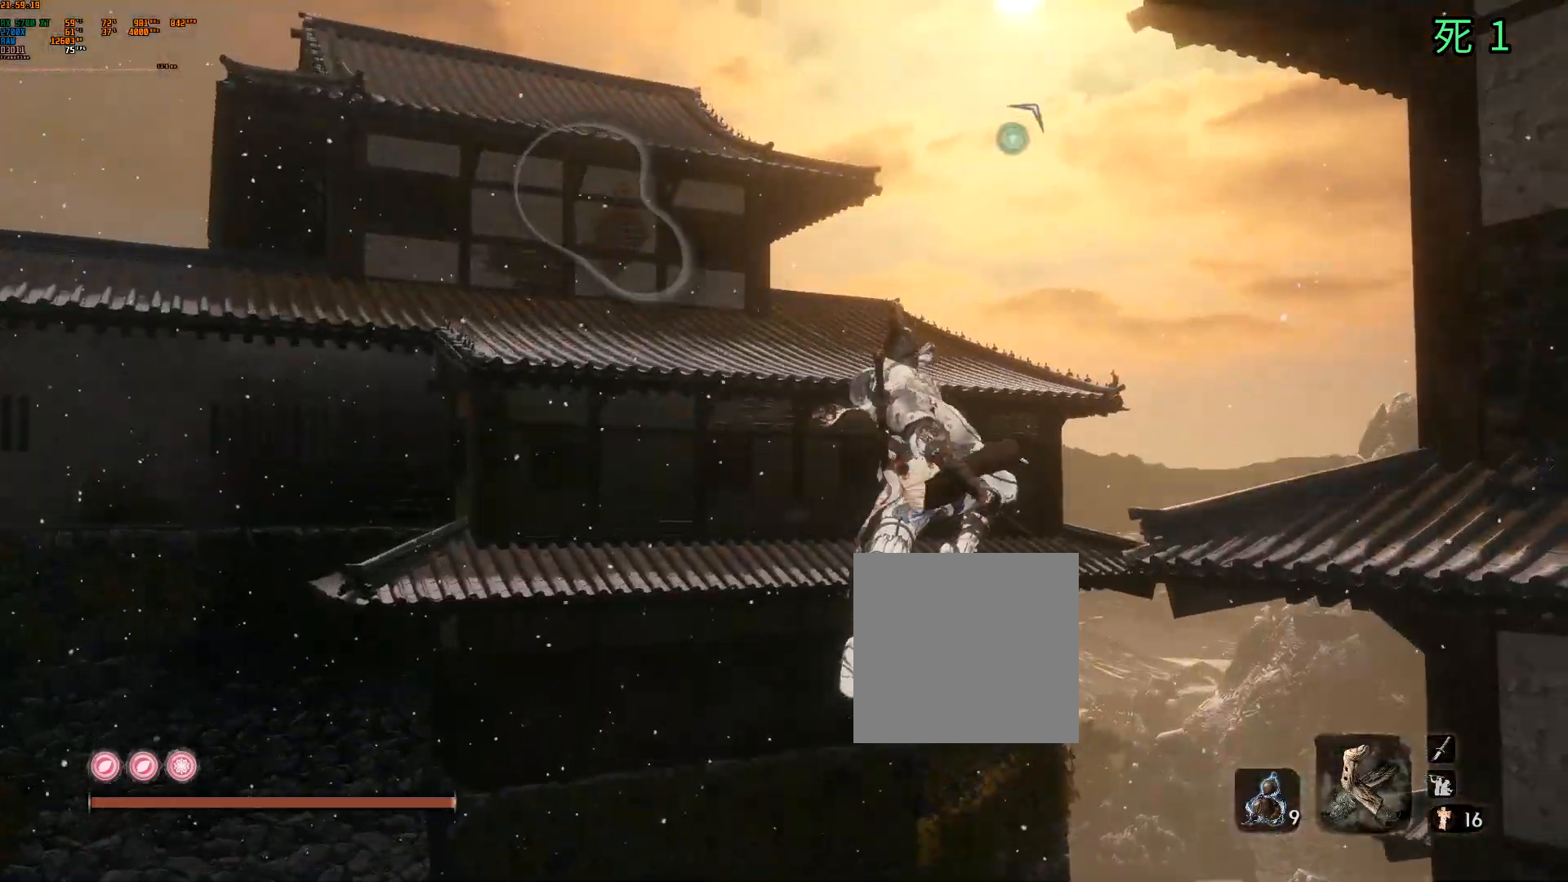
{"buttons": ["L1"], "left_stick": "up", "events": [[400, "L1", "down"]]}
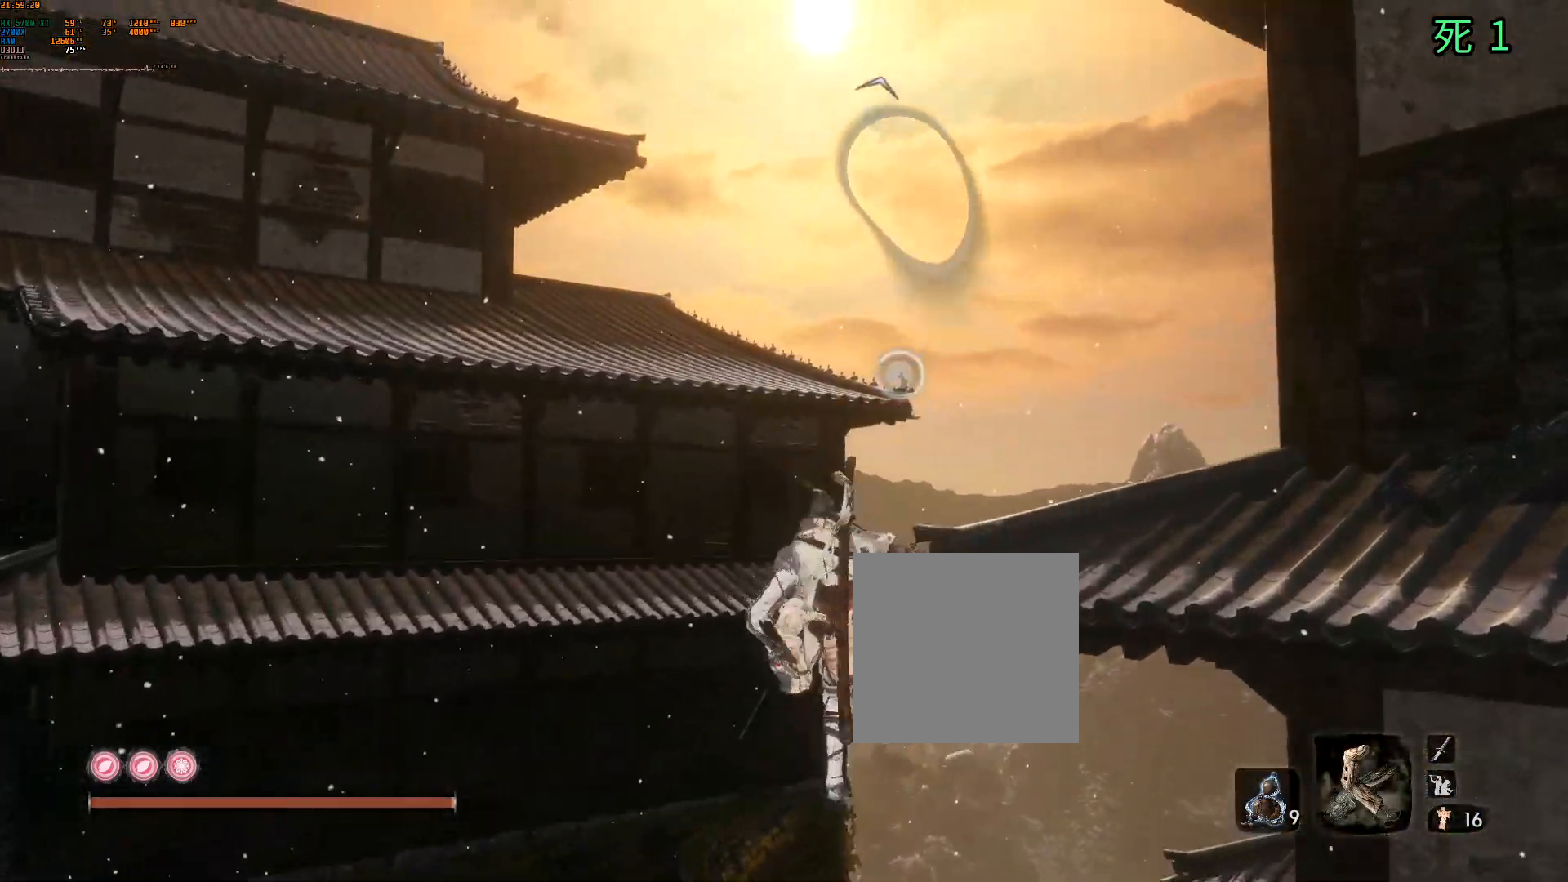
{"buttons": [], "left_stick": "up", "events": [[17, "L1", "up"]]}
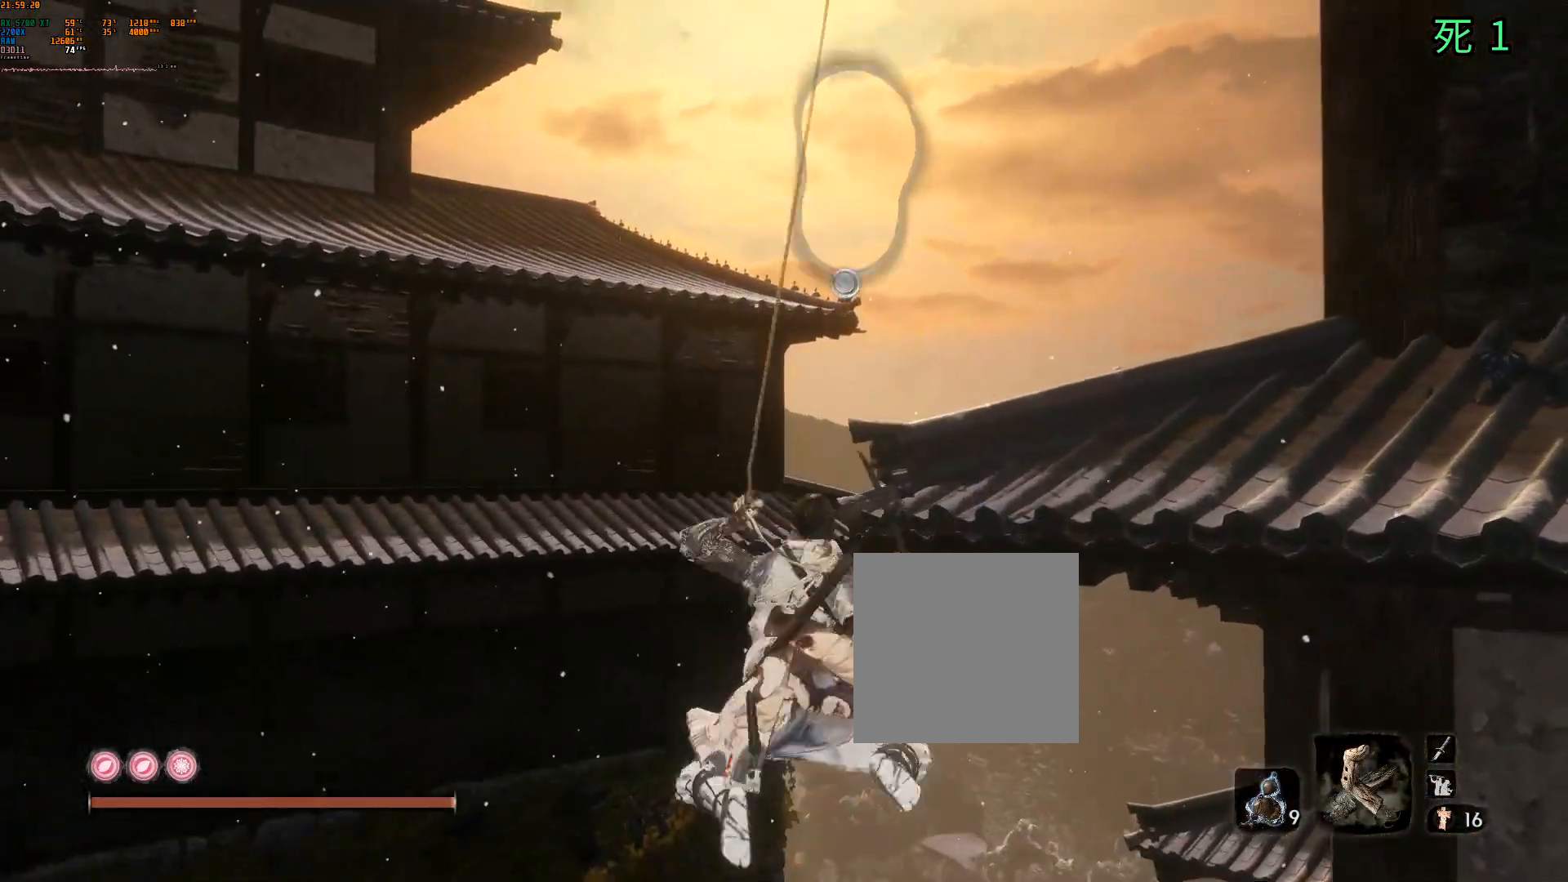
{"buttons": [], "left_stick": "up", "events": [[317, "L1", "down"], [450, "L1", "up"]]}
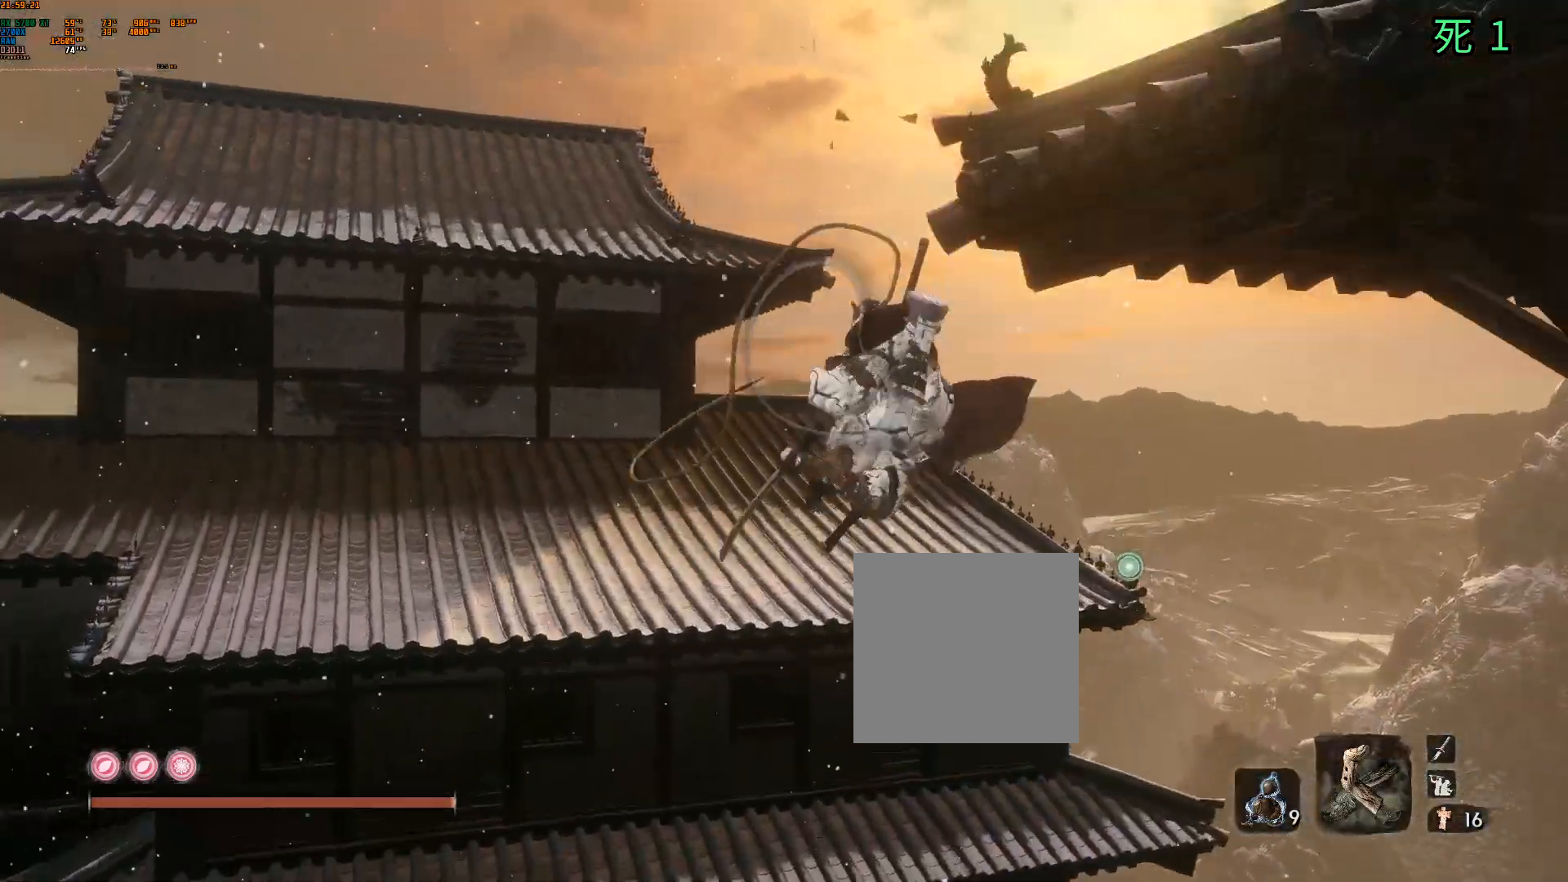
{"buttons": [], "left_stick": "up", "events": []}
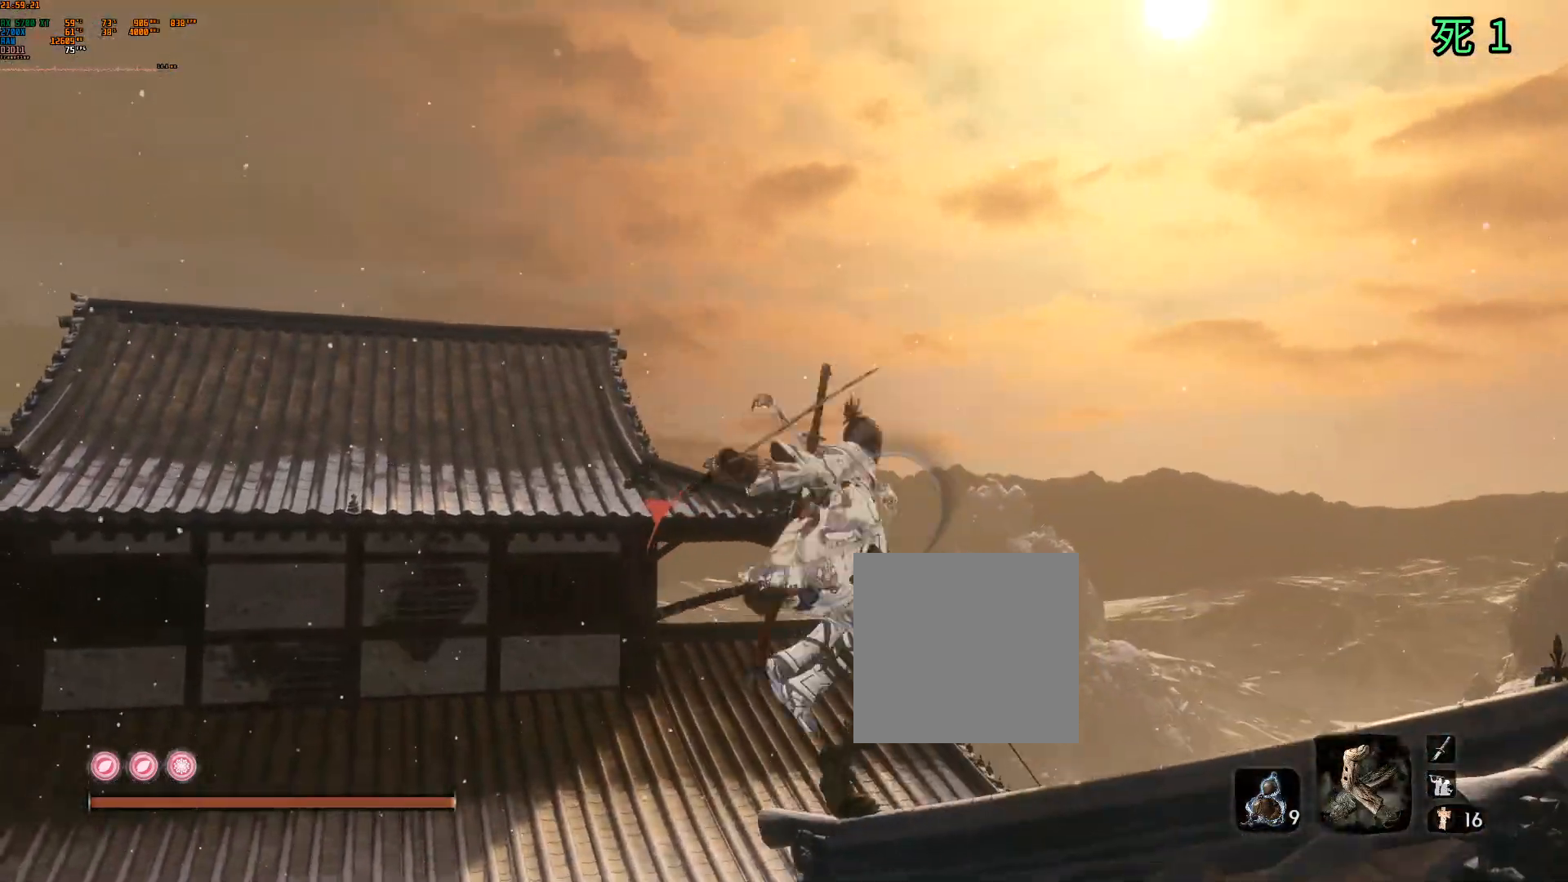
{"buttons": [], "left_stick": "up", "events": []}
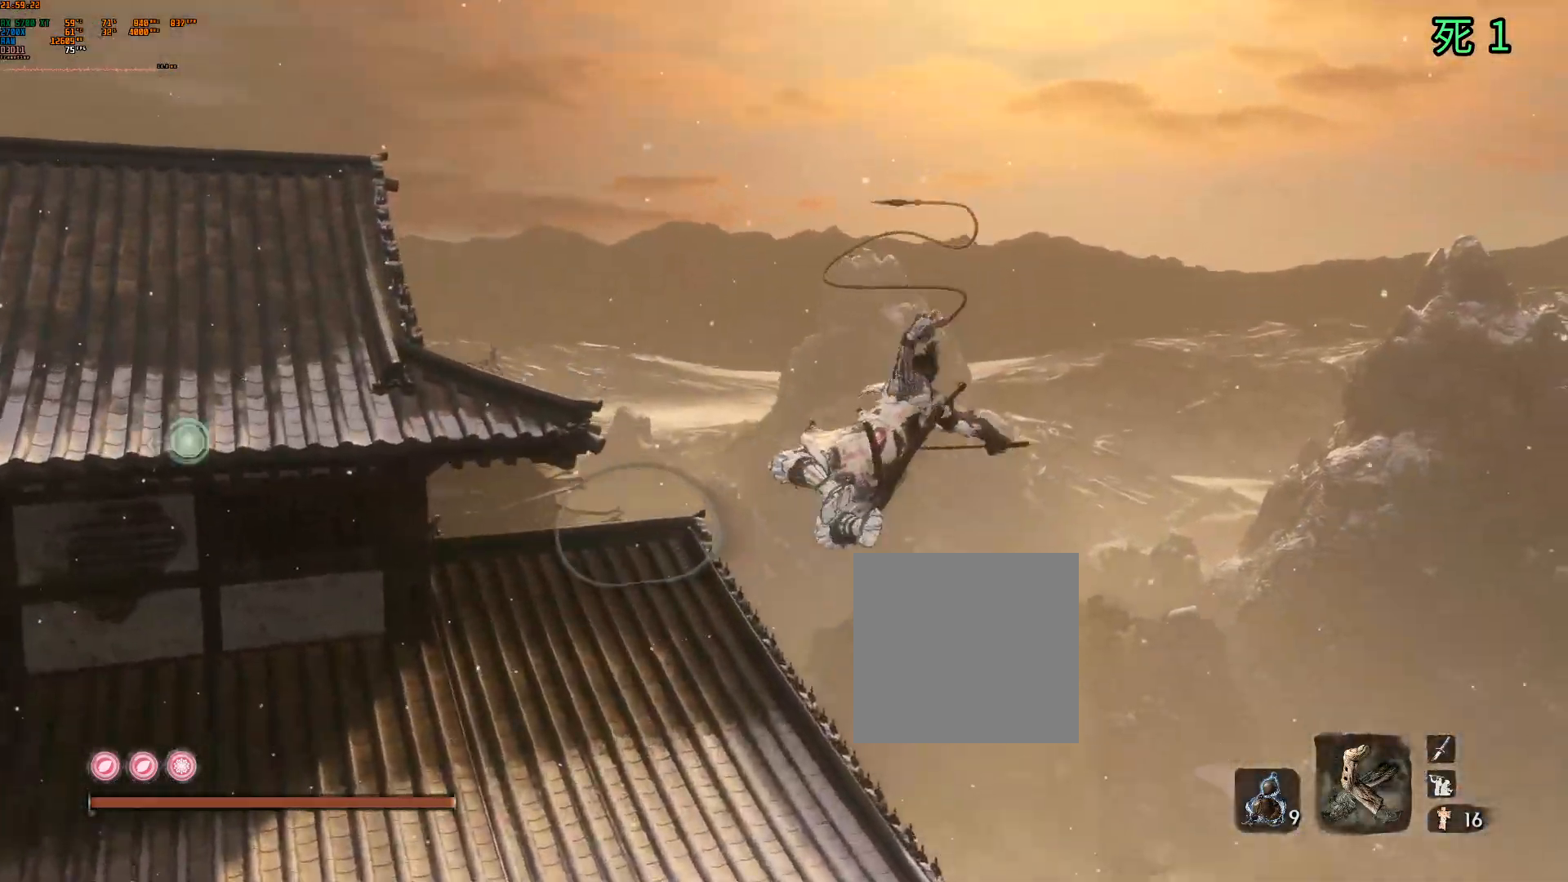
{"buttons": [], "left_stick": "up", "events": []}
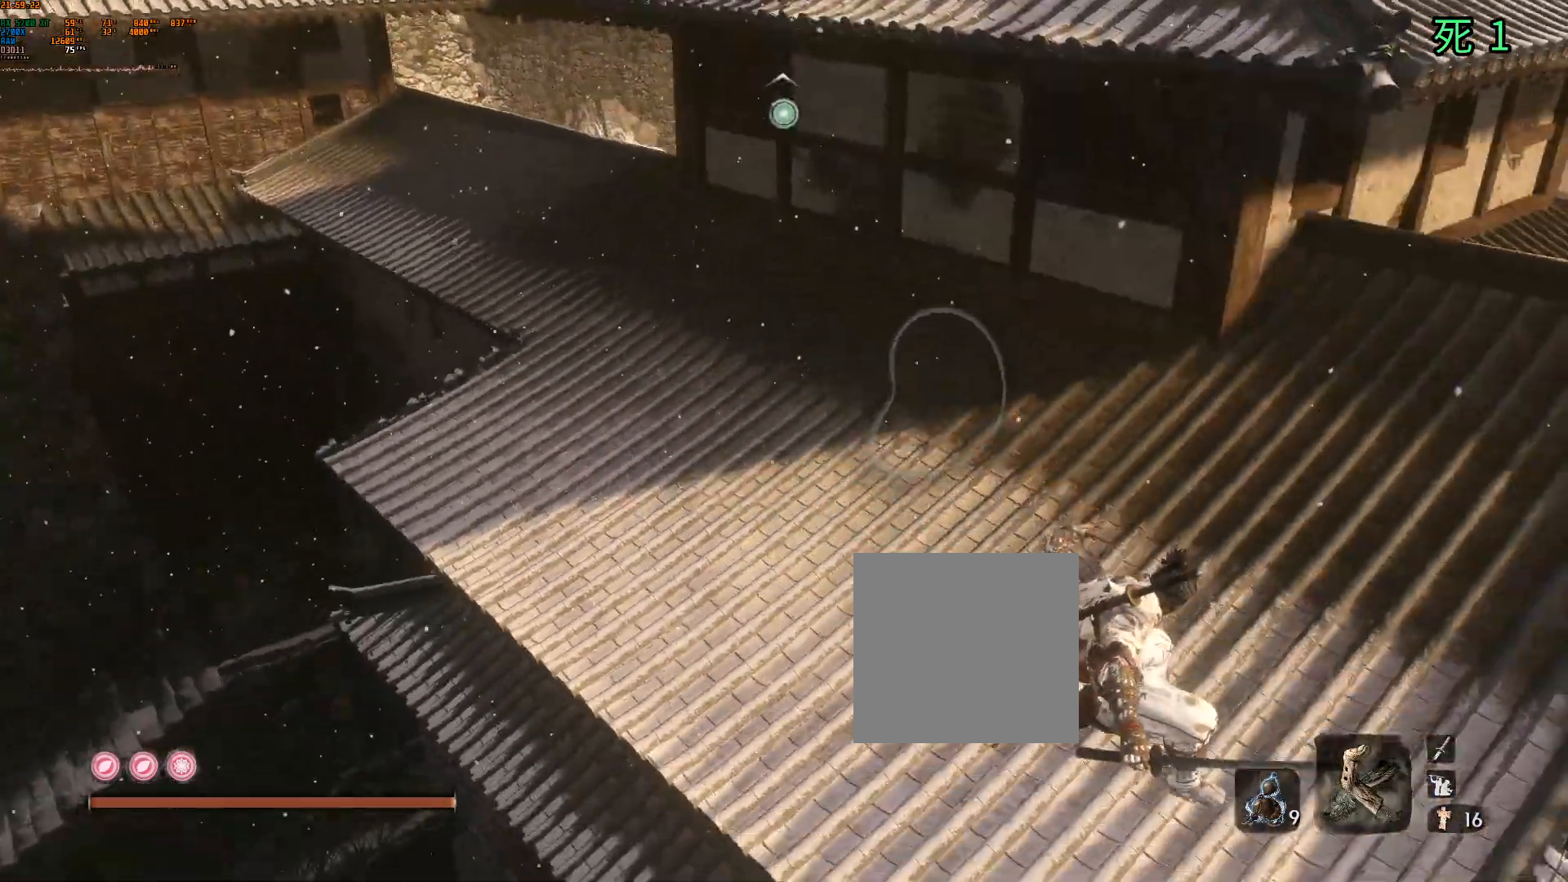
{"buttons": [], "left_stick": "up", "events": []}
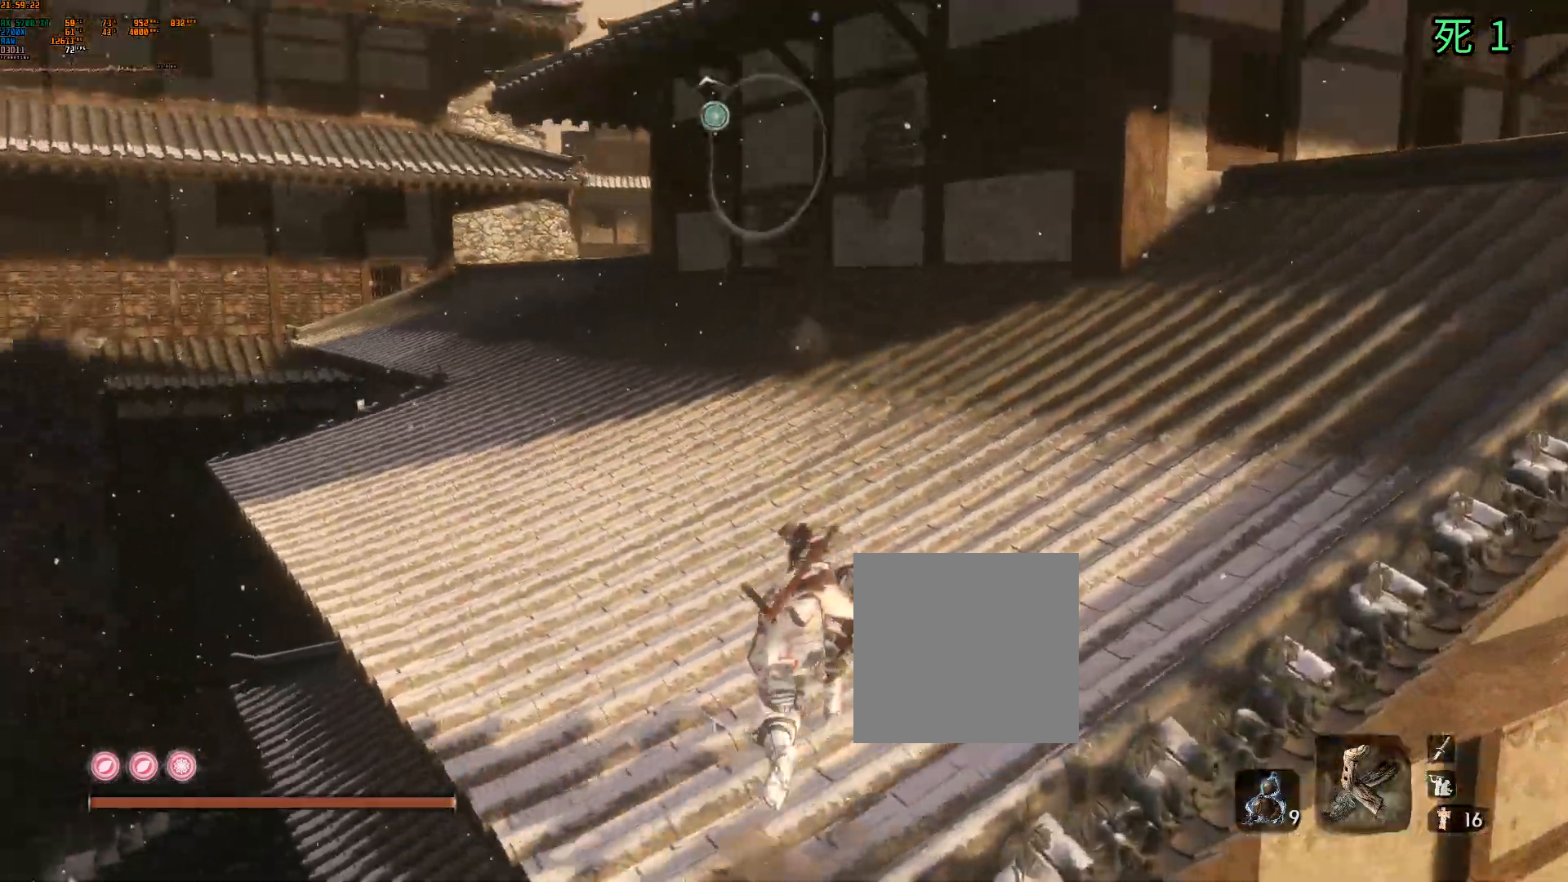
{"buttons": [], "left_stick": "up", "events": []}
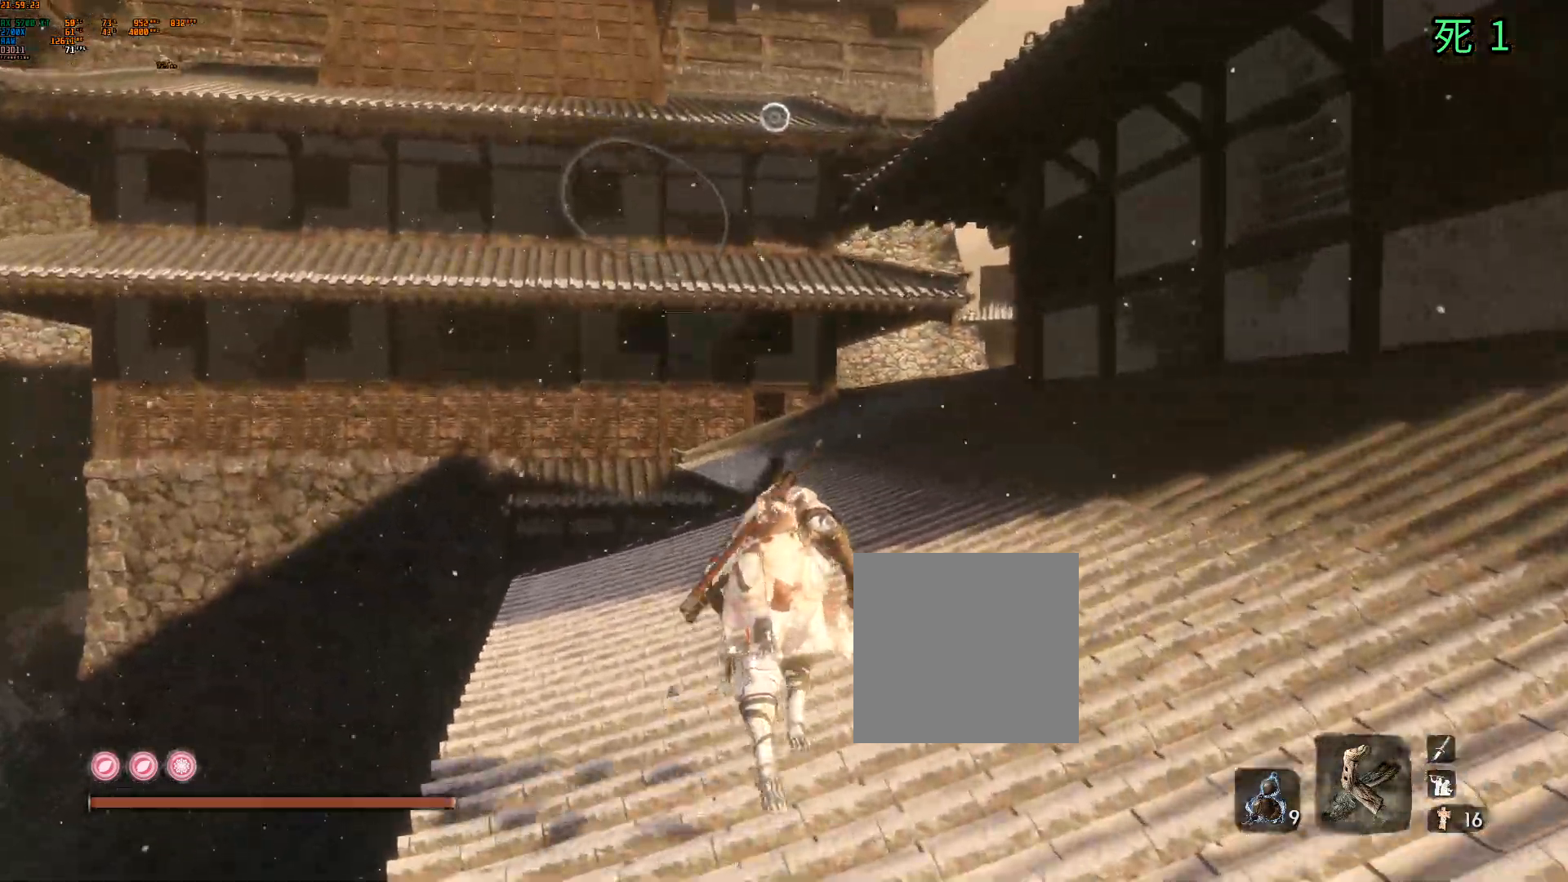
{"buttons": [], "left_stick": "up", "events": []}
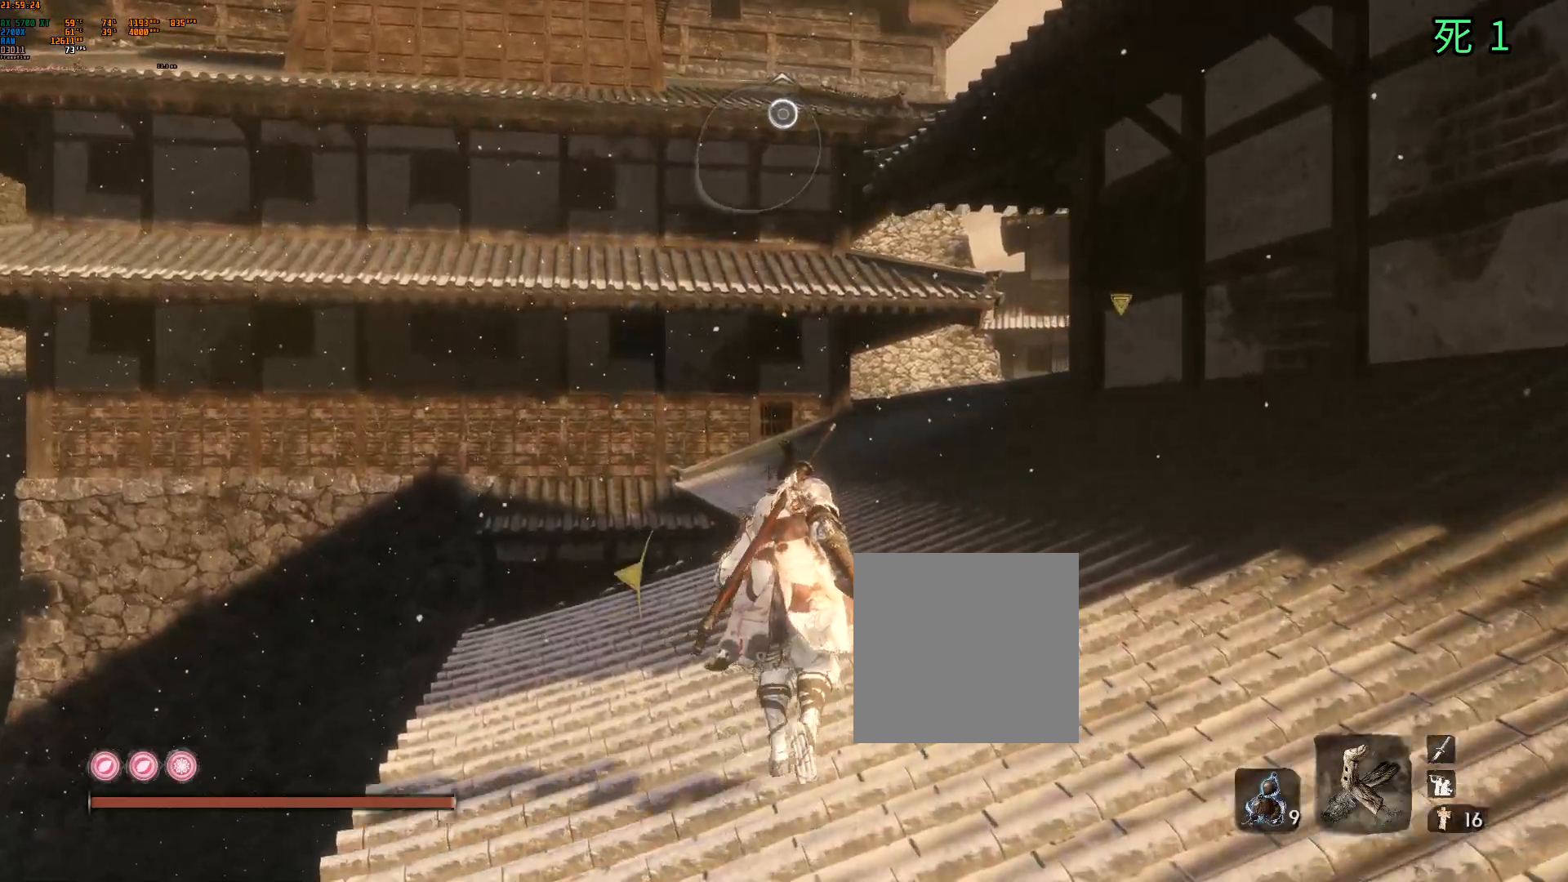
{"buttons": [], "left_stick": "up", "events": []}
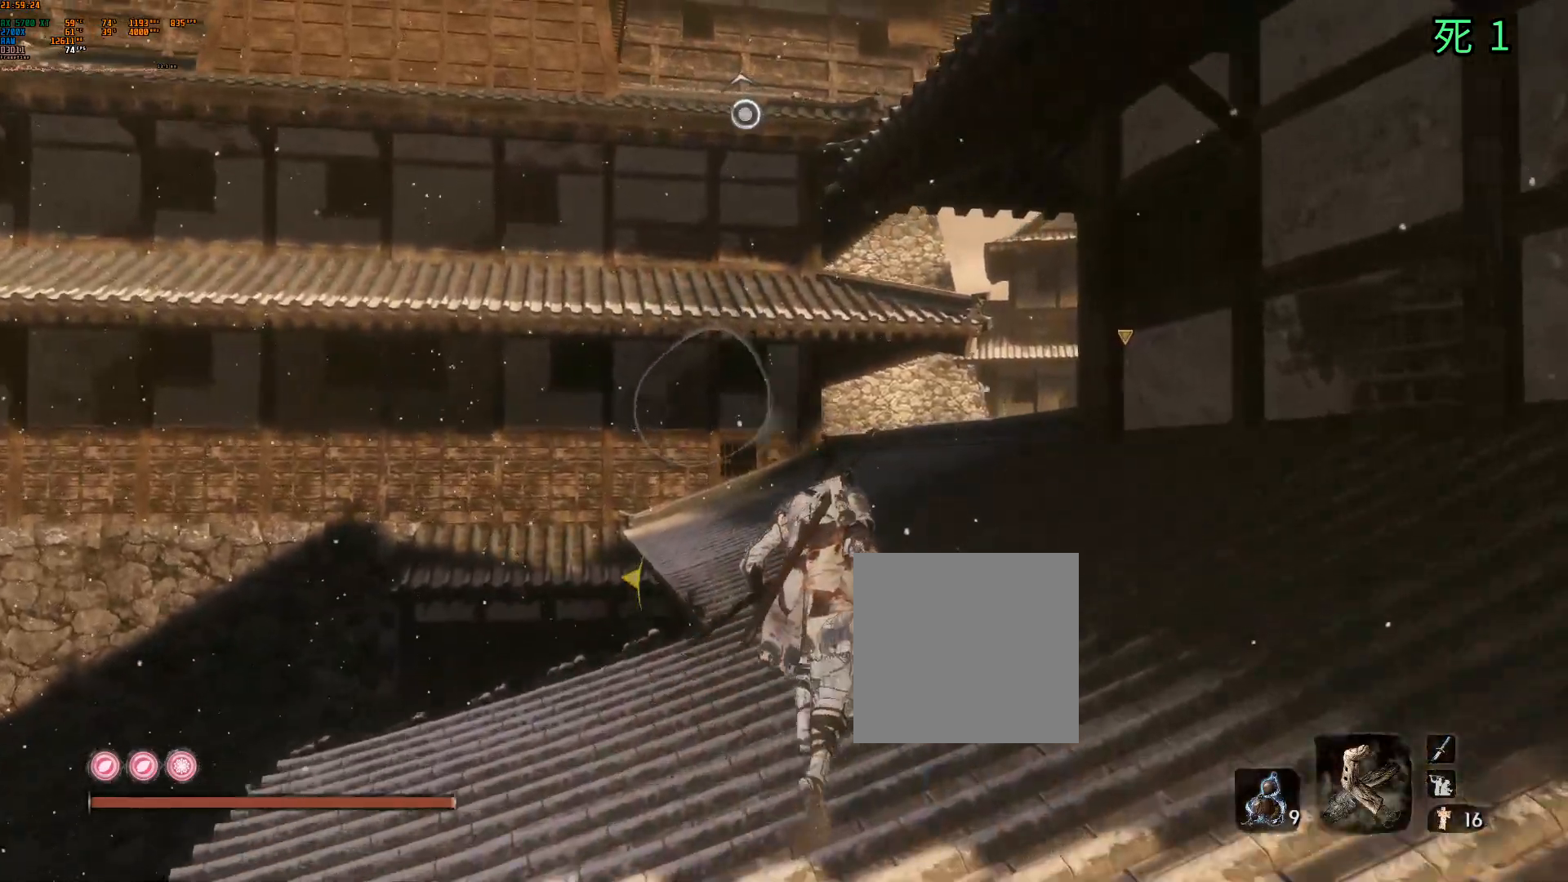
{"buttons": [], "left_stick": "right", "events": [[67, "left_stick", "up-right"], [200, "left_stick", "right"], [317, "L2", "down"], [417, "L2", "up"]]}
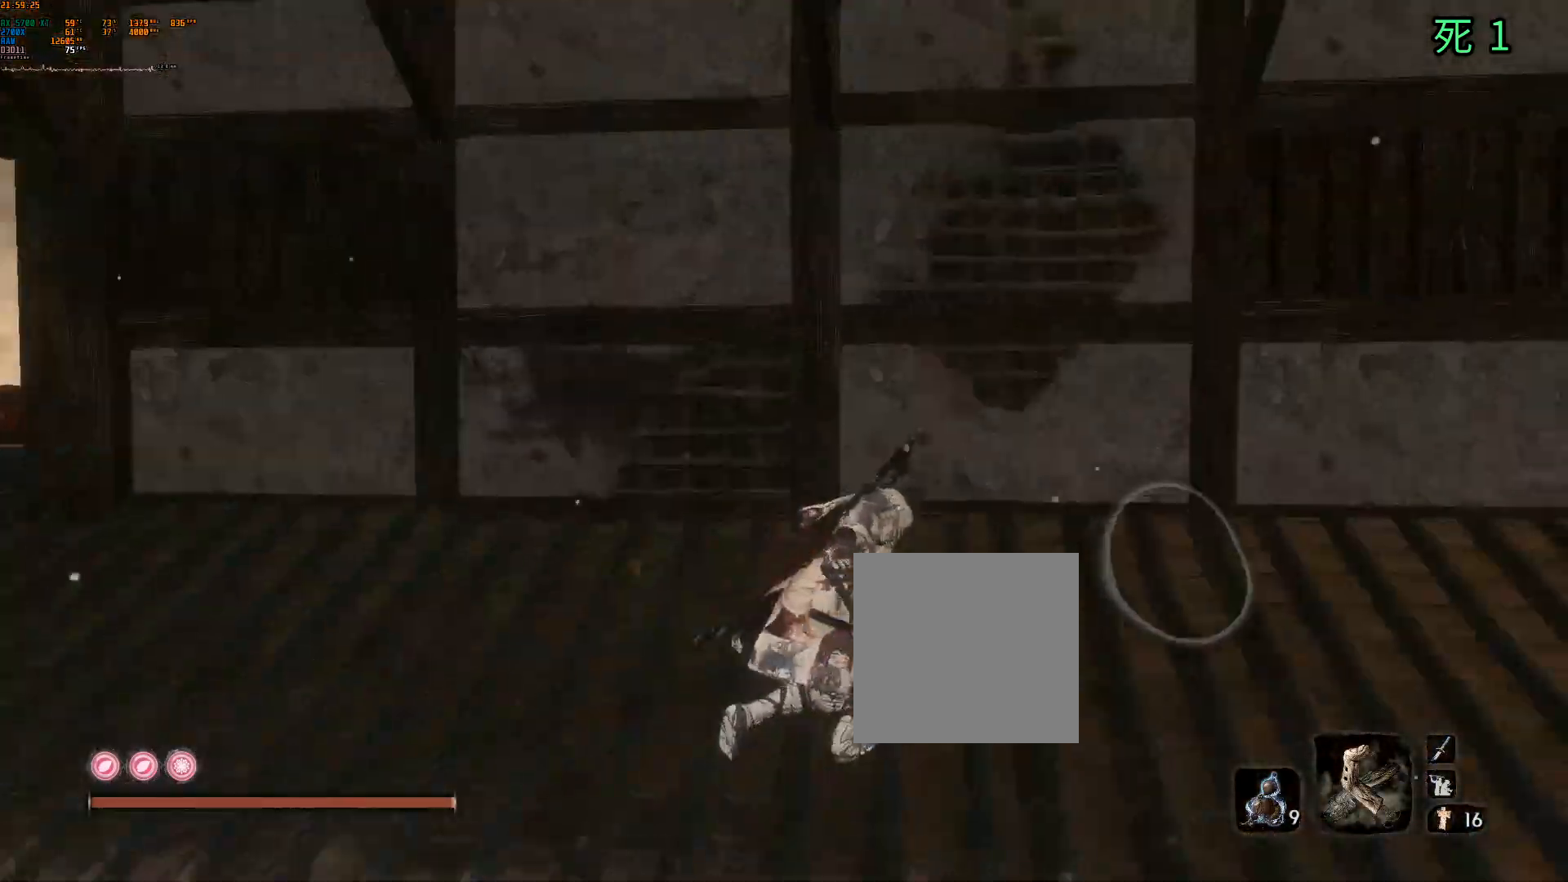
{"buttons": [], "left_stick": "up-right", "events": [[500, "left_stick", "up-right"]]}
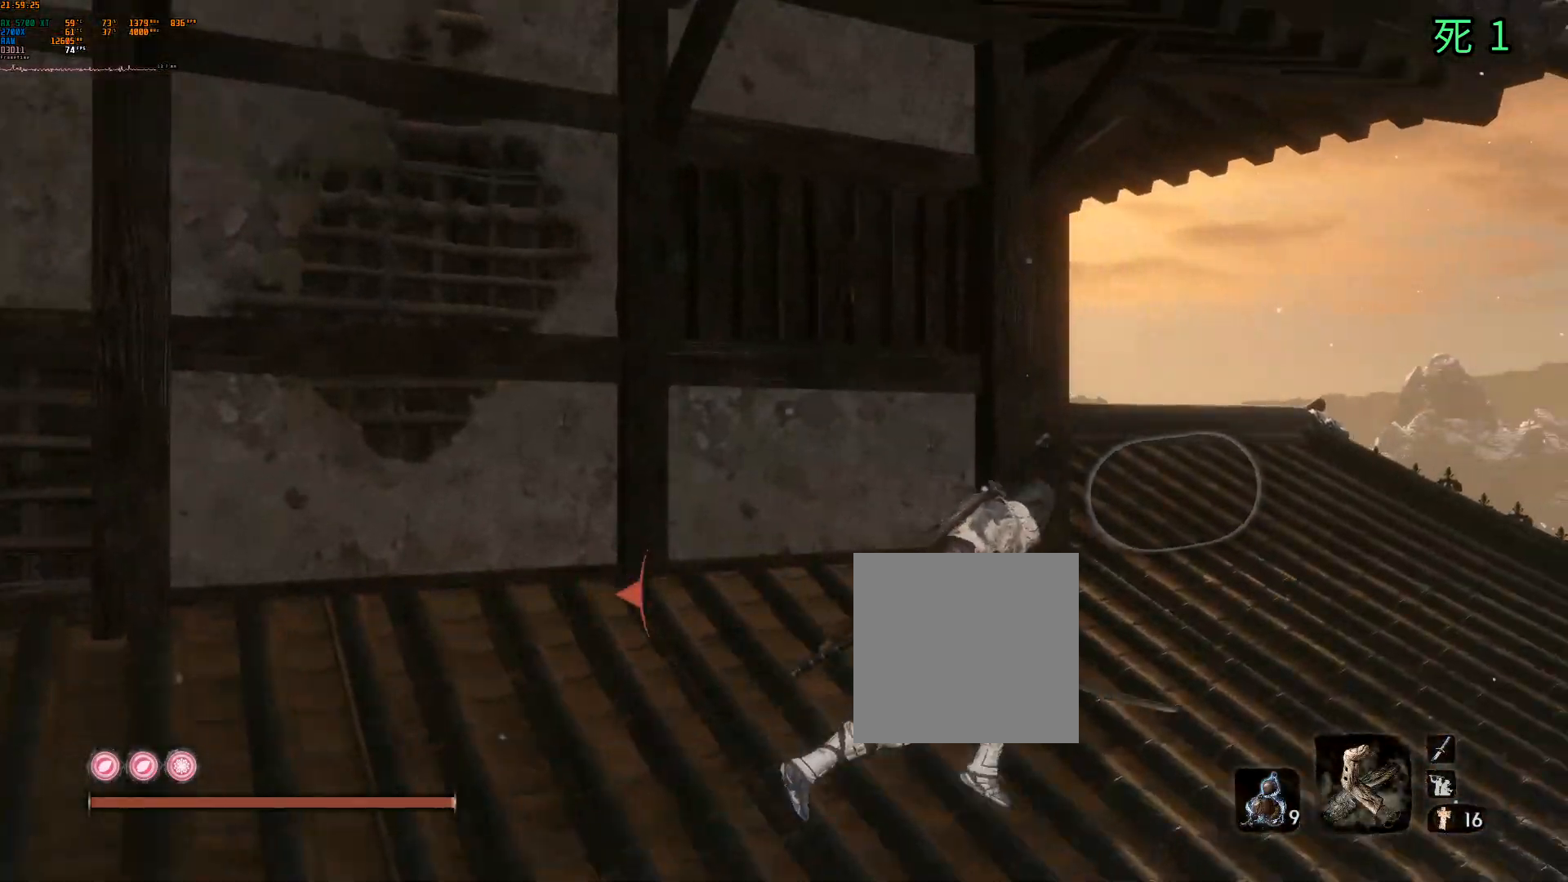
{"buttons": [], "left_stick": "up-right", "events": []}
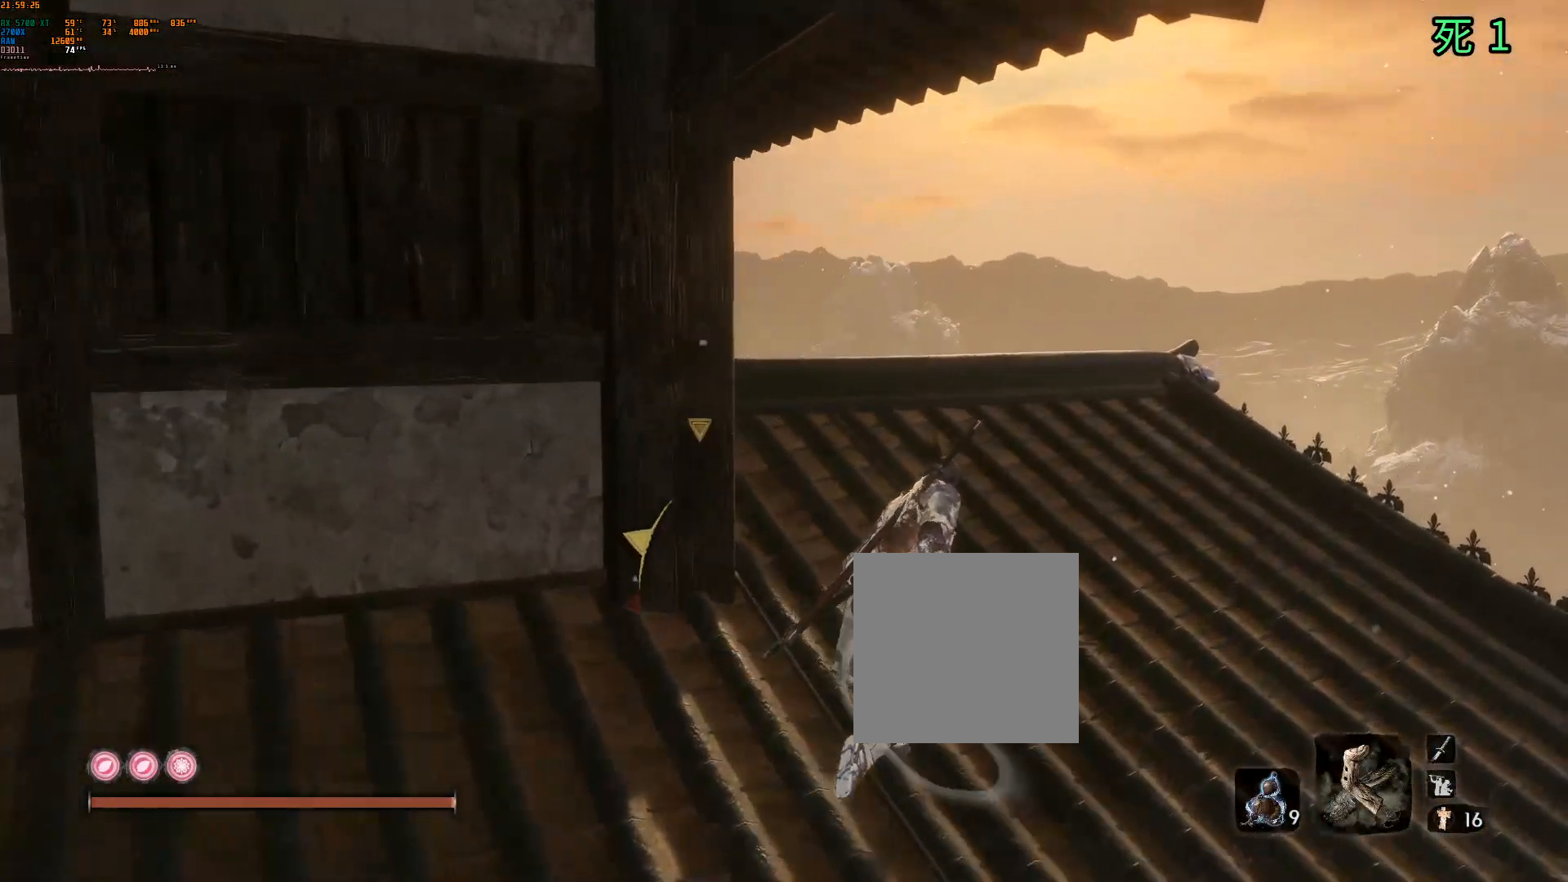
{"buttons": [], "left_stick": "up-right", "events": []}
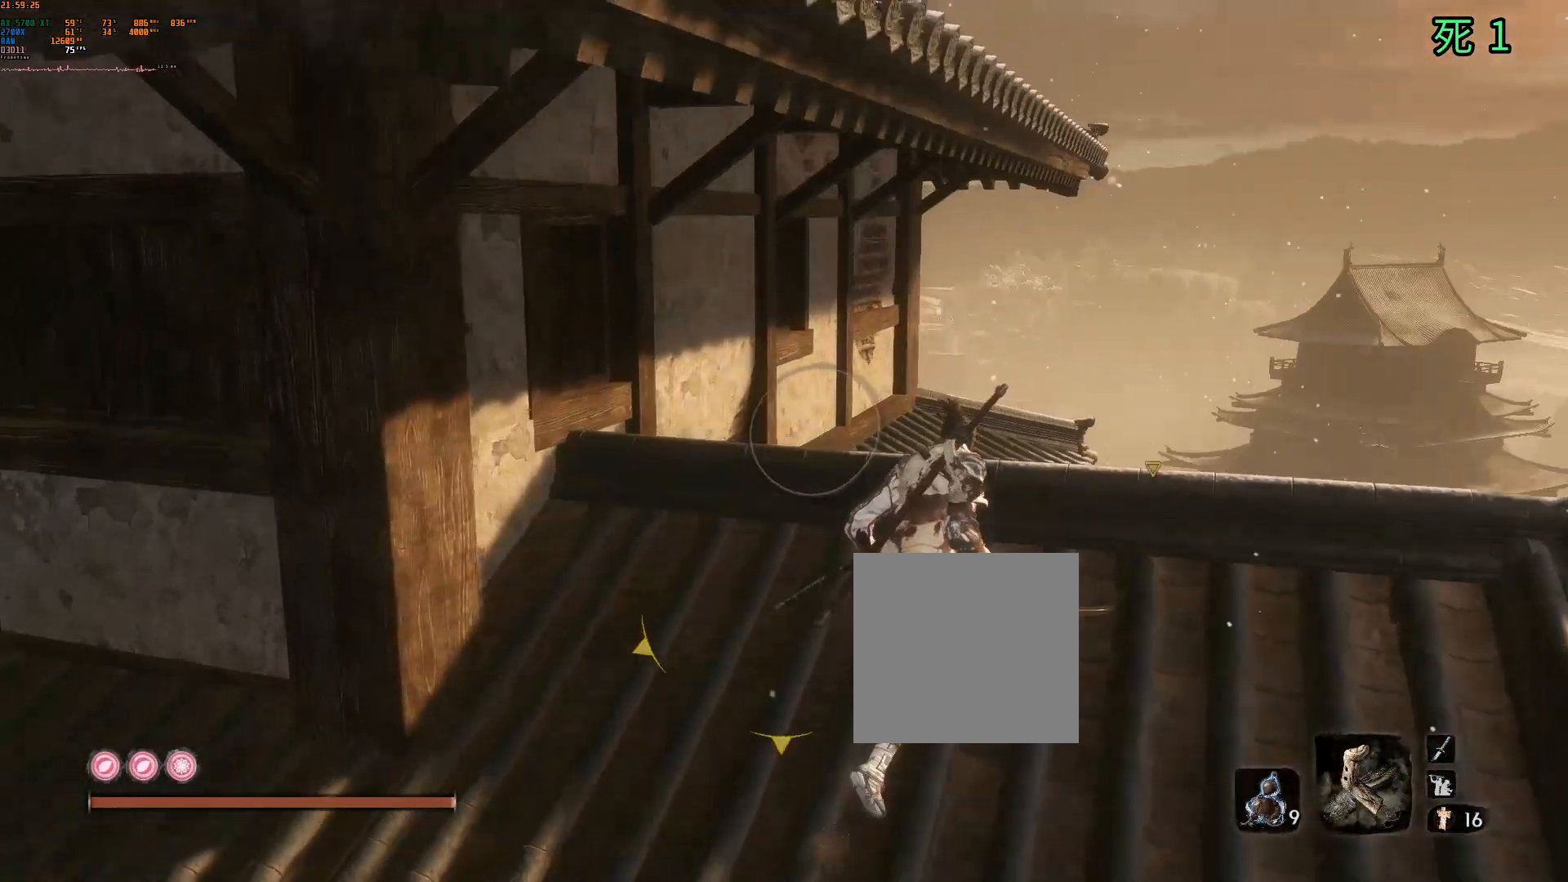
{"buttons": [], "left_stick": "up-right", "events": []}
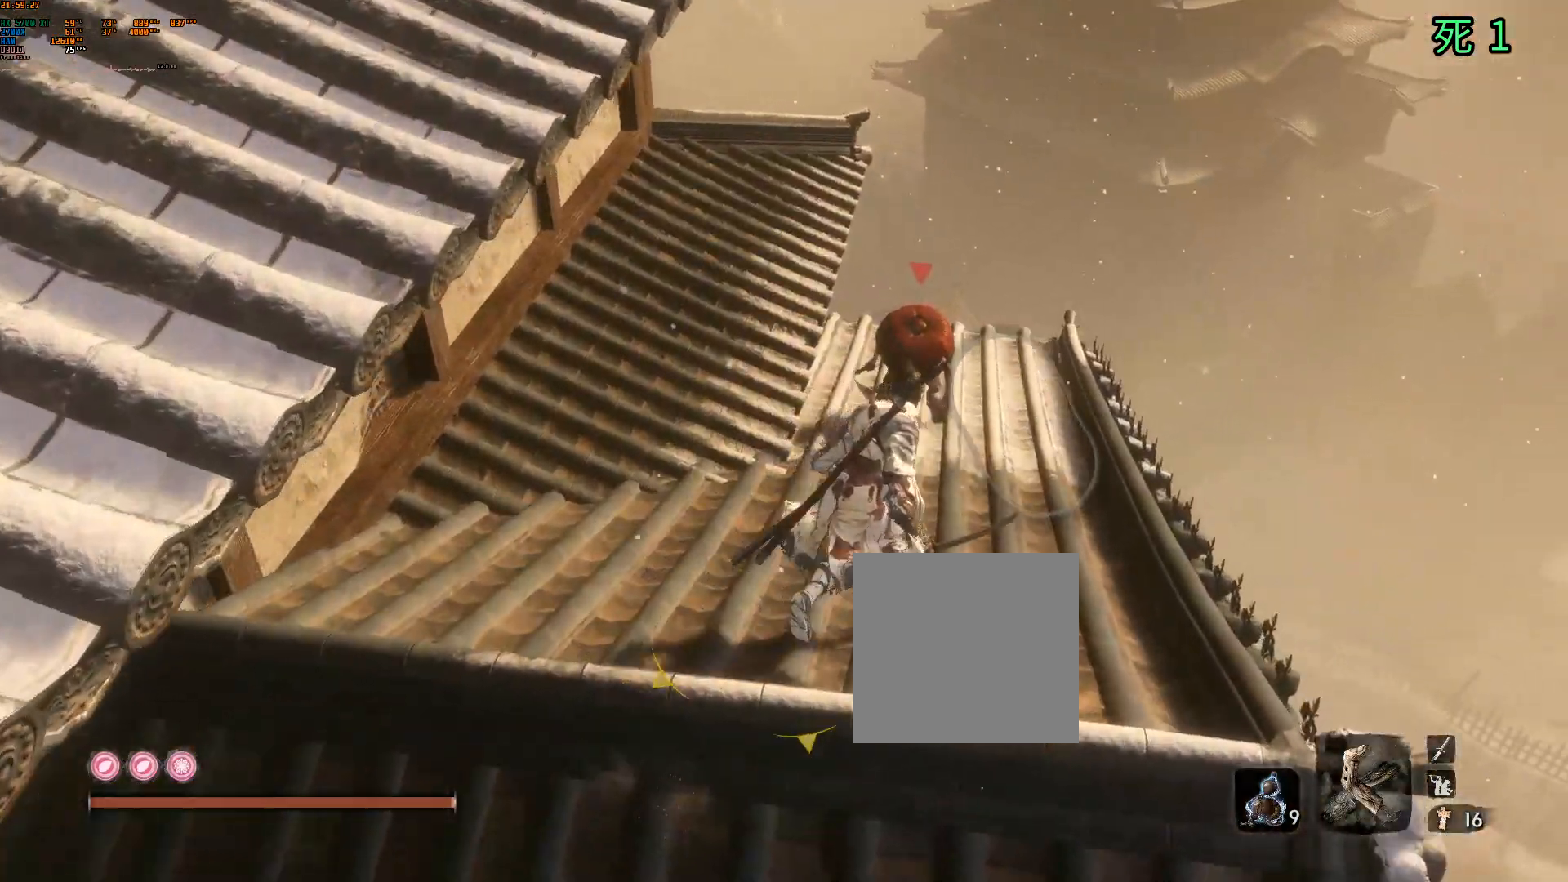
{"buttons": [], "left_stick": "left", "events": [[150, "left_stick", "center"], [233, "left_stick", "left"]]}
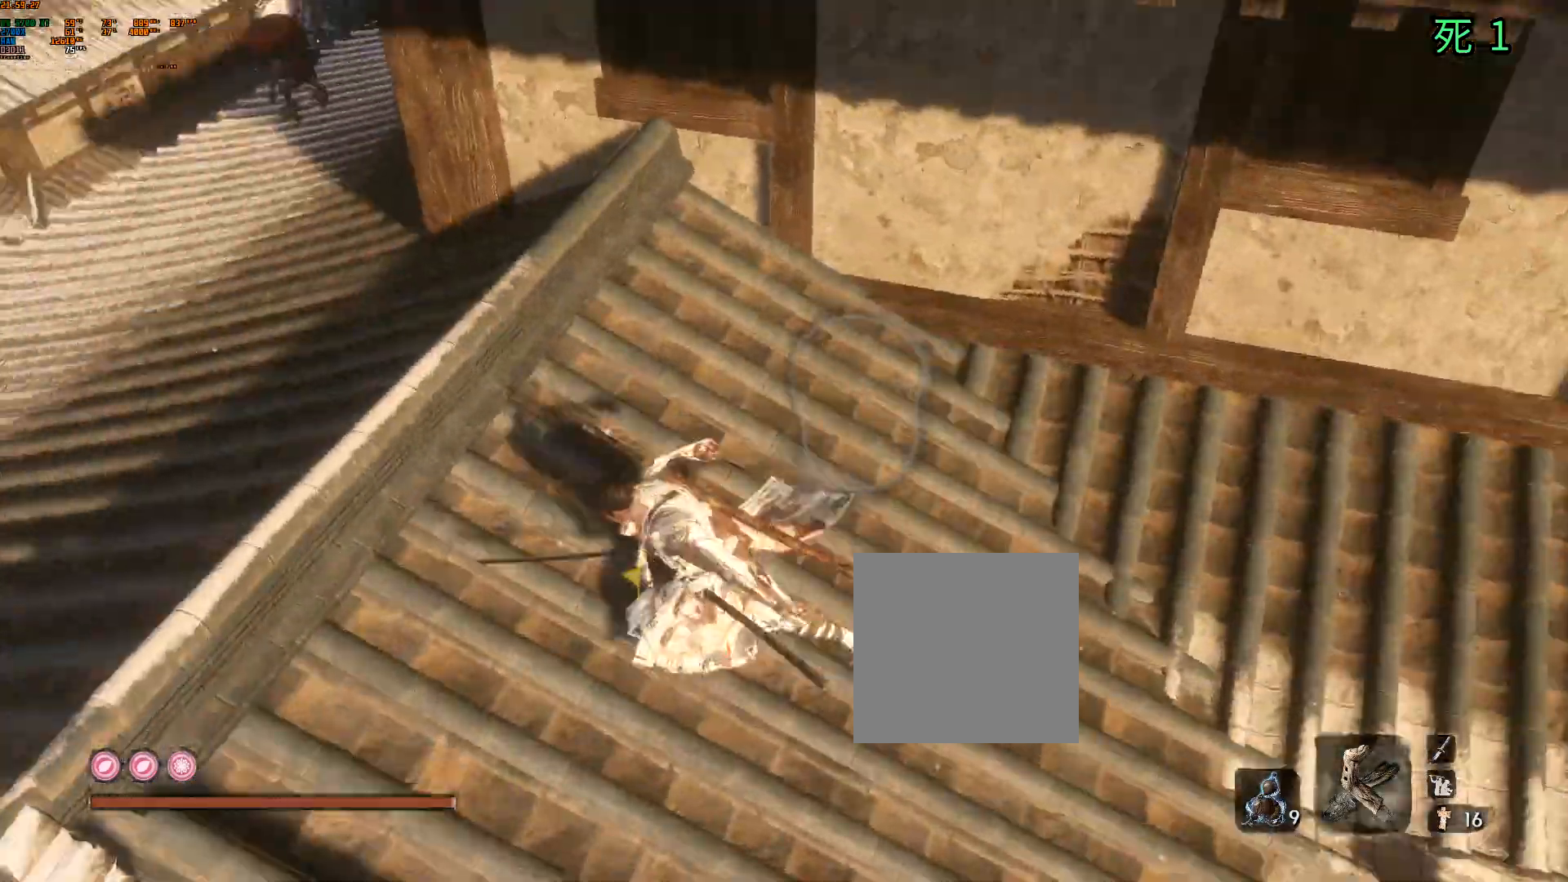
{"buttons": [], "left_stick": "up", "events": [[67, "left_stick", "up-left"], [267, "left_stick", "up"]]}
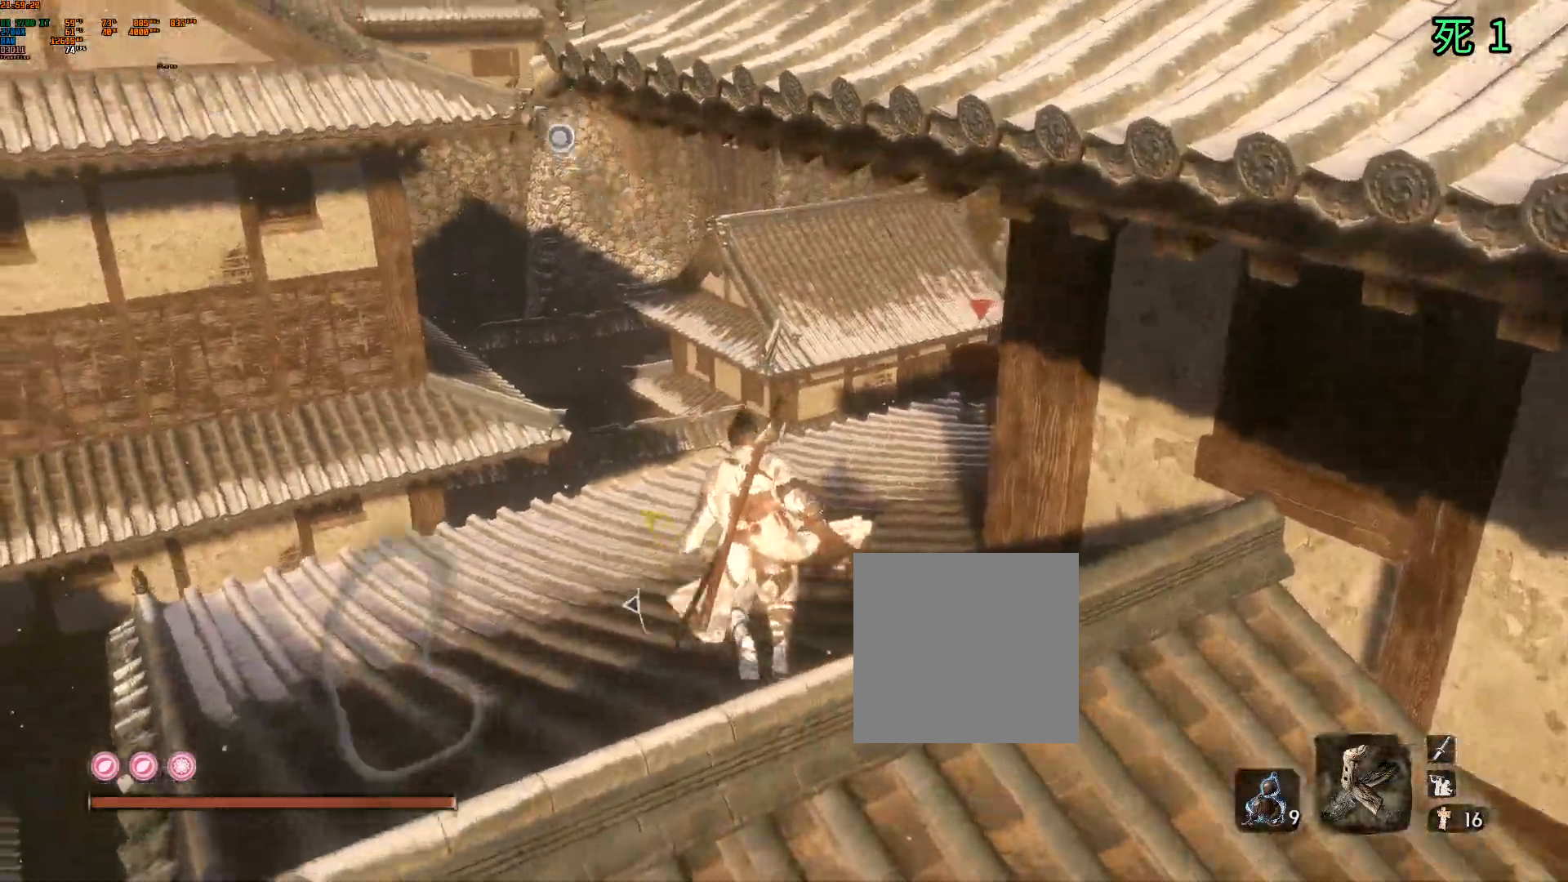
{"buttons": [], "left_stick": "up", "events": []}
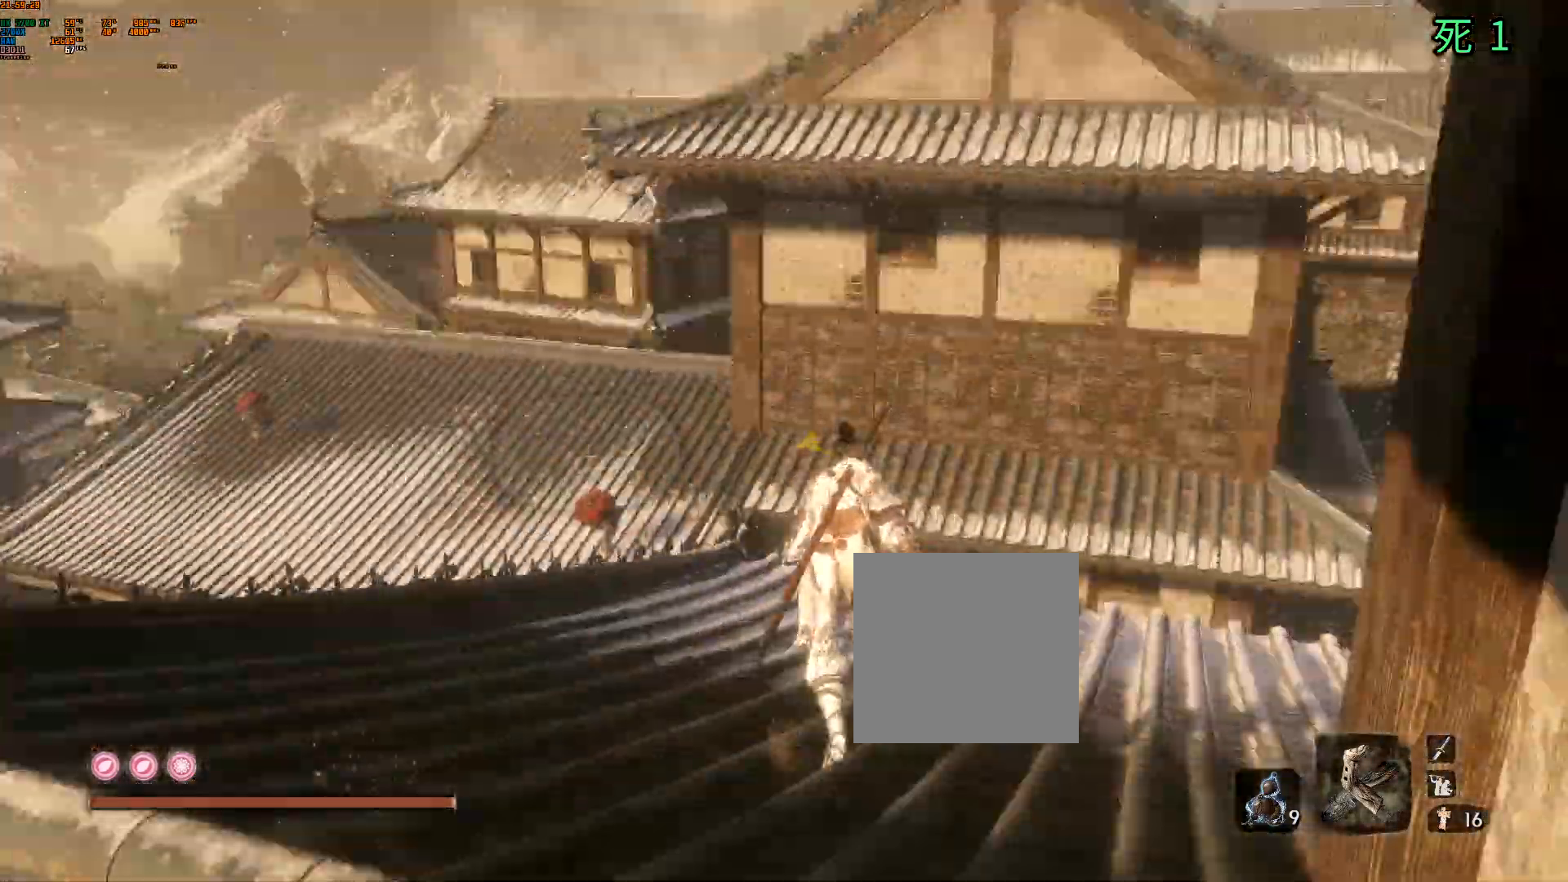
{"buttons": ["A"], "left_stick": "up", "events": [[450, "A", "down"]]}
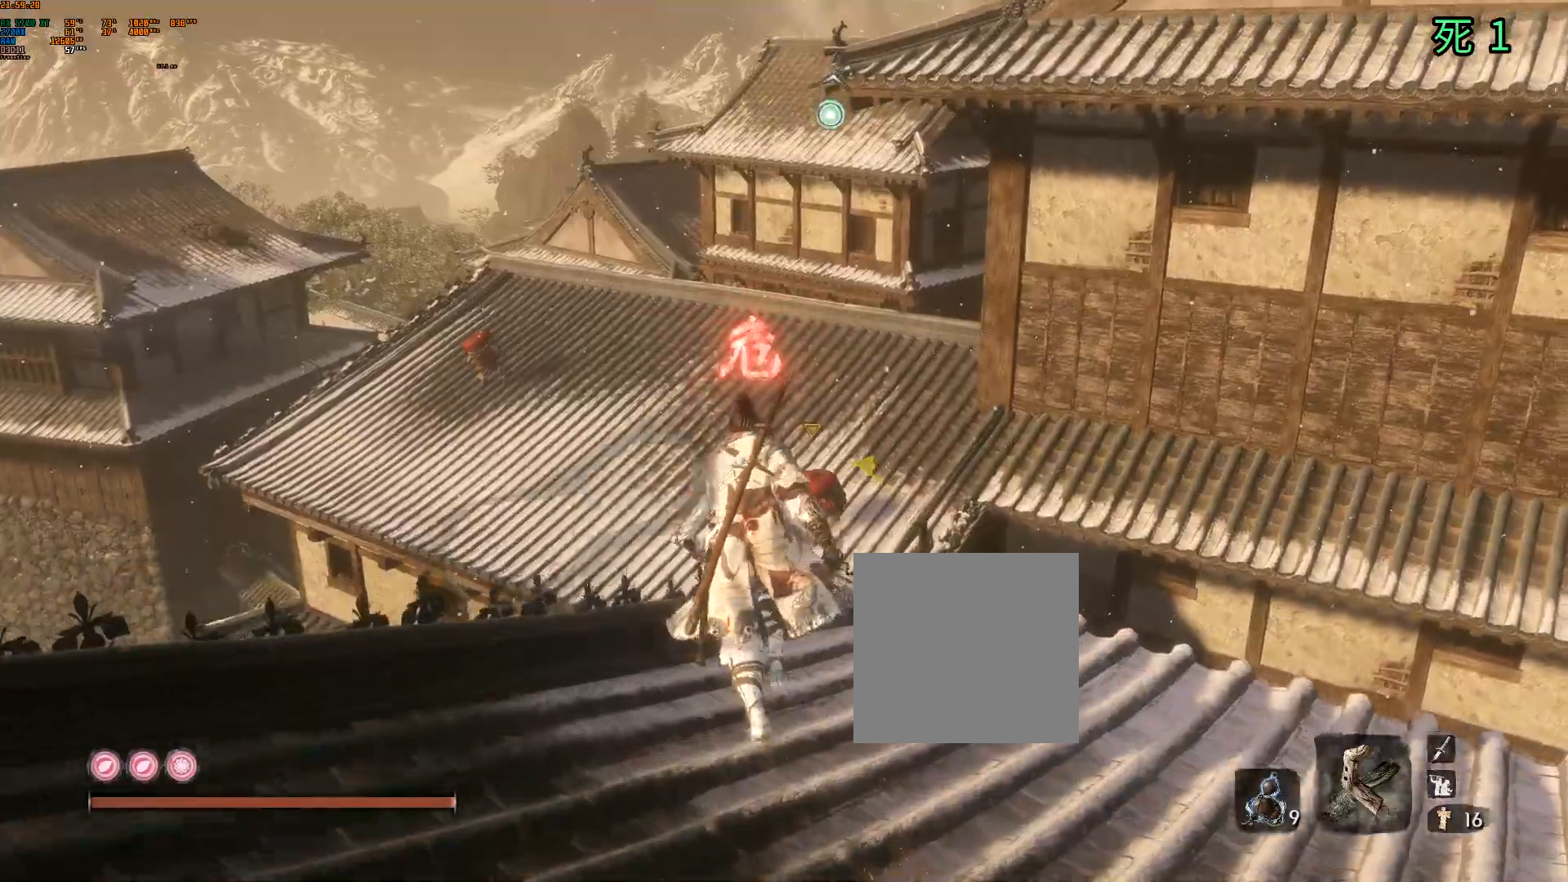
{"buttons": [], "left_stick": "up", "events": [[67, "A", "up"]]}
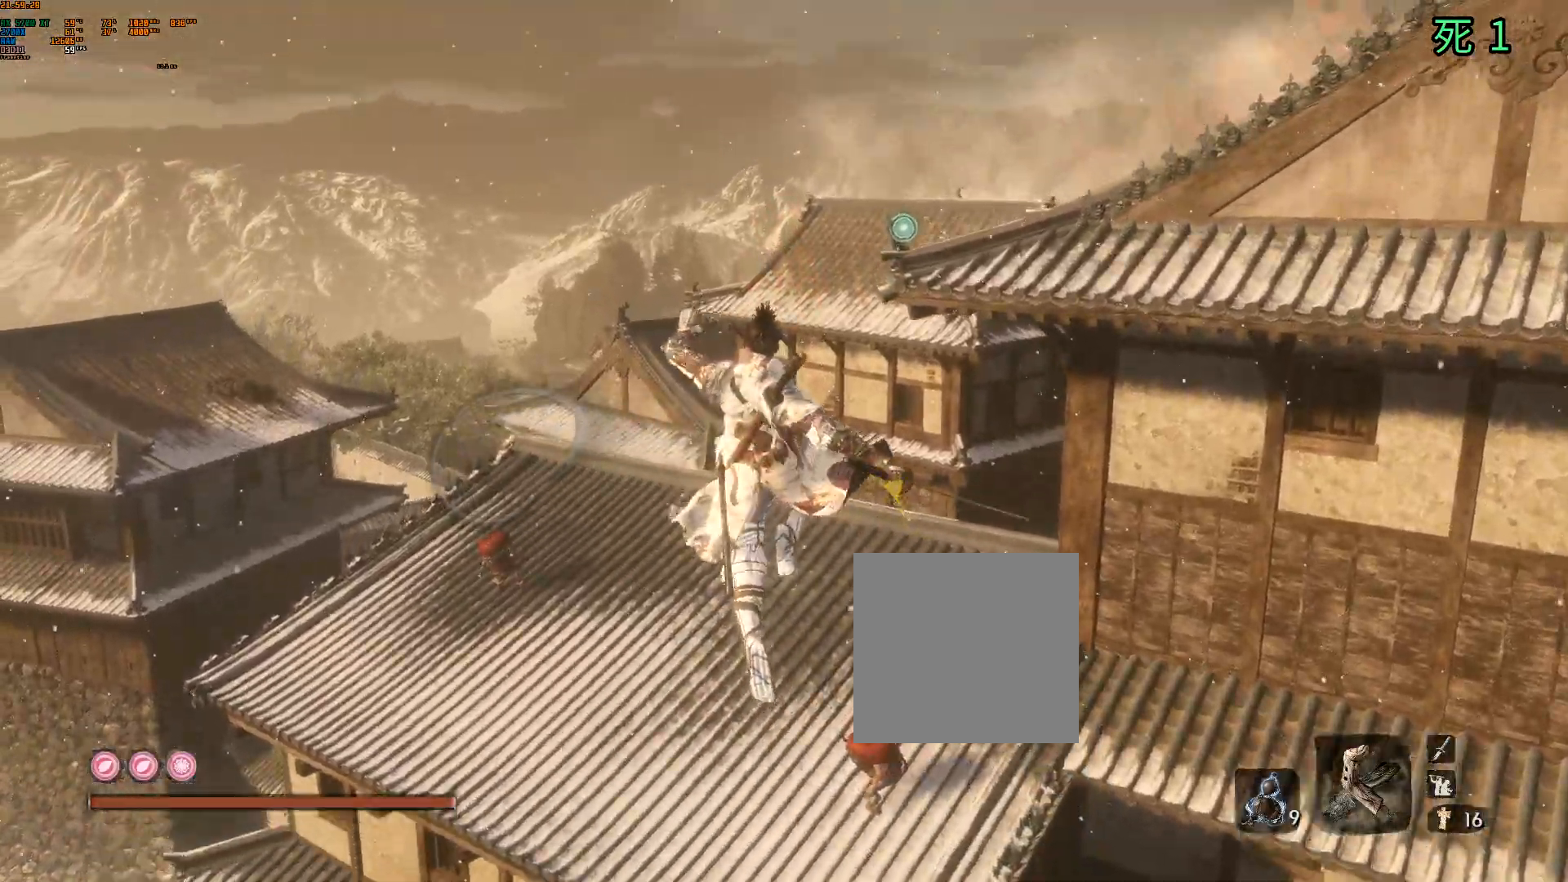
{"buttons": [], "left_stick": "up", "events": [[17, "L1", "down"], [117, "L1", "up"], [317, "L1", "down"], [417, "L1", "up"]]}
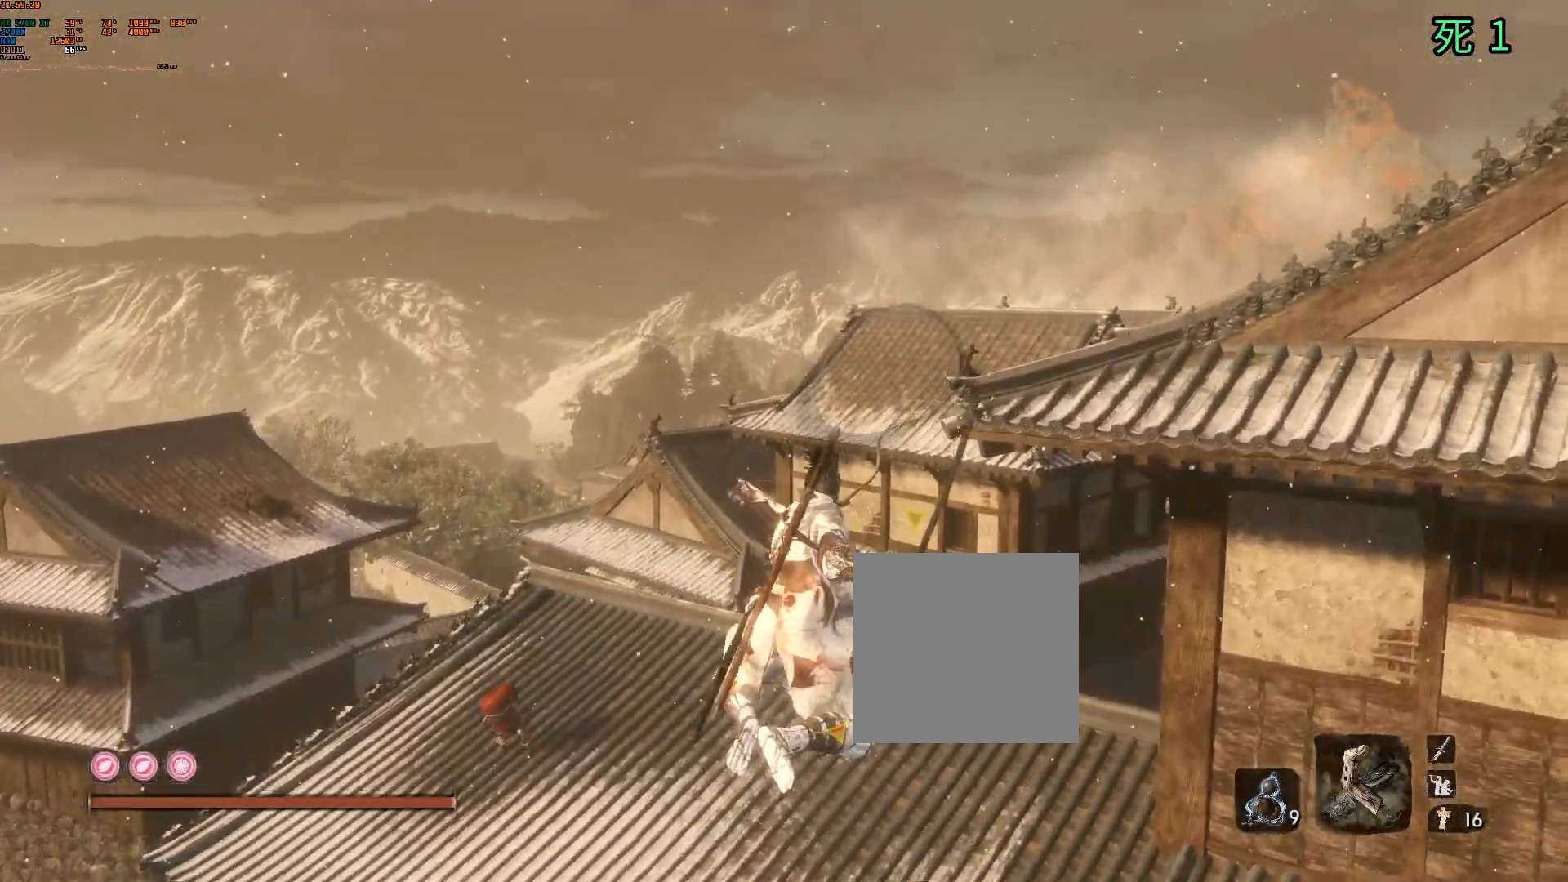
{"buttons": [], "left_stick": "up", "events": []}
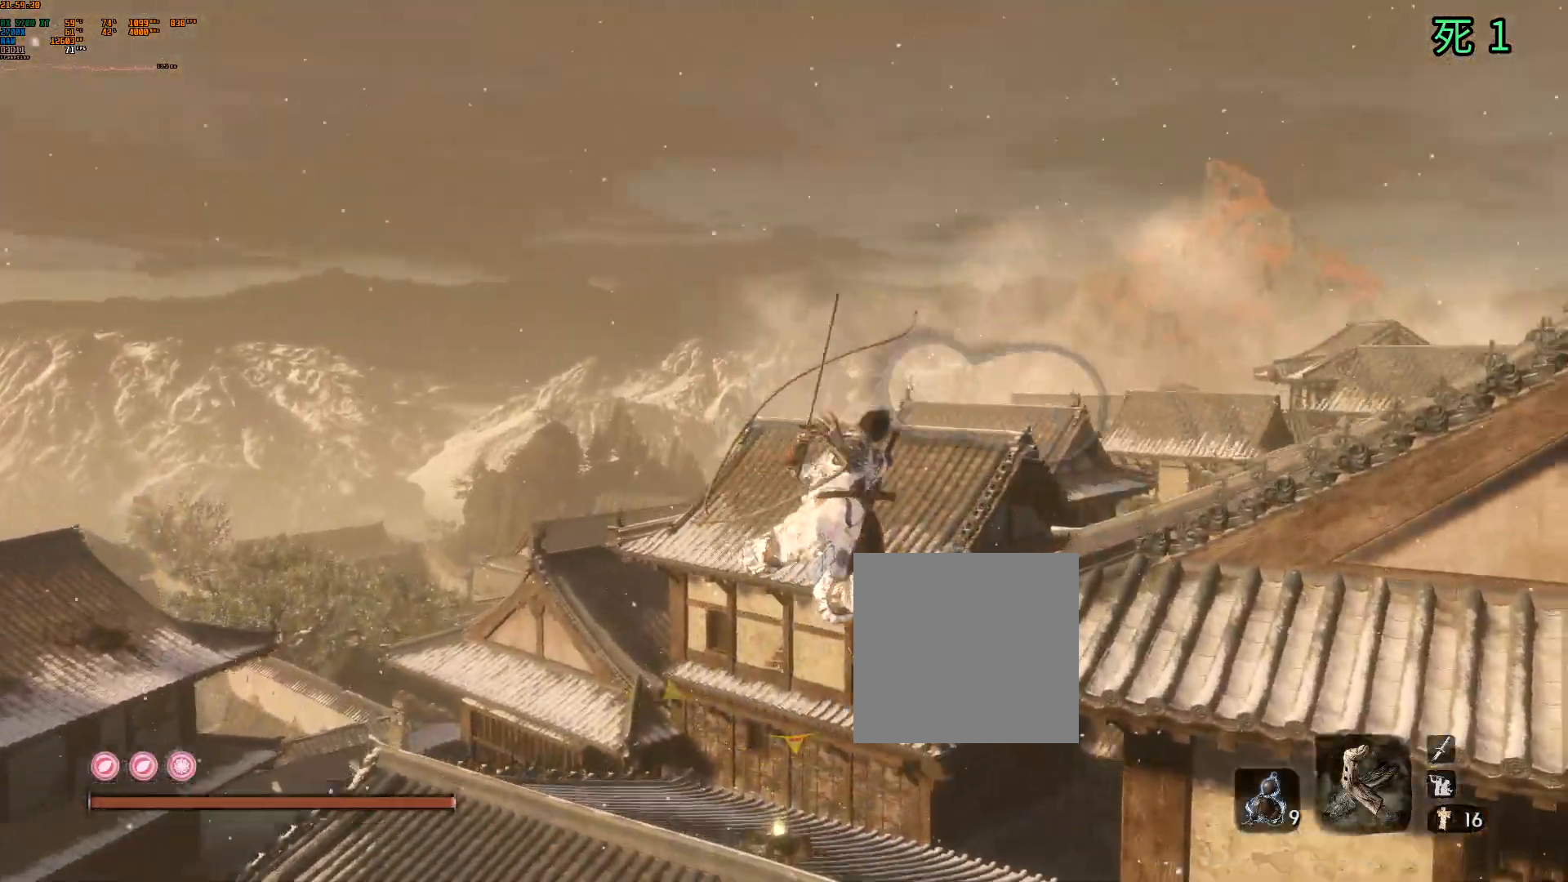
{"buttons": [], "left_stick": "up", "events": []}
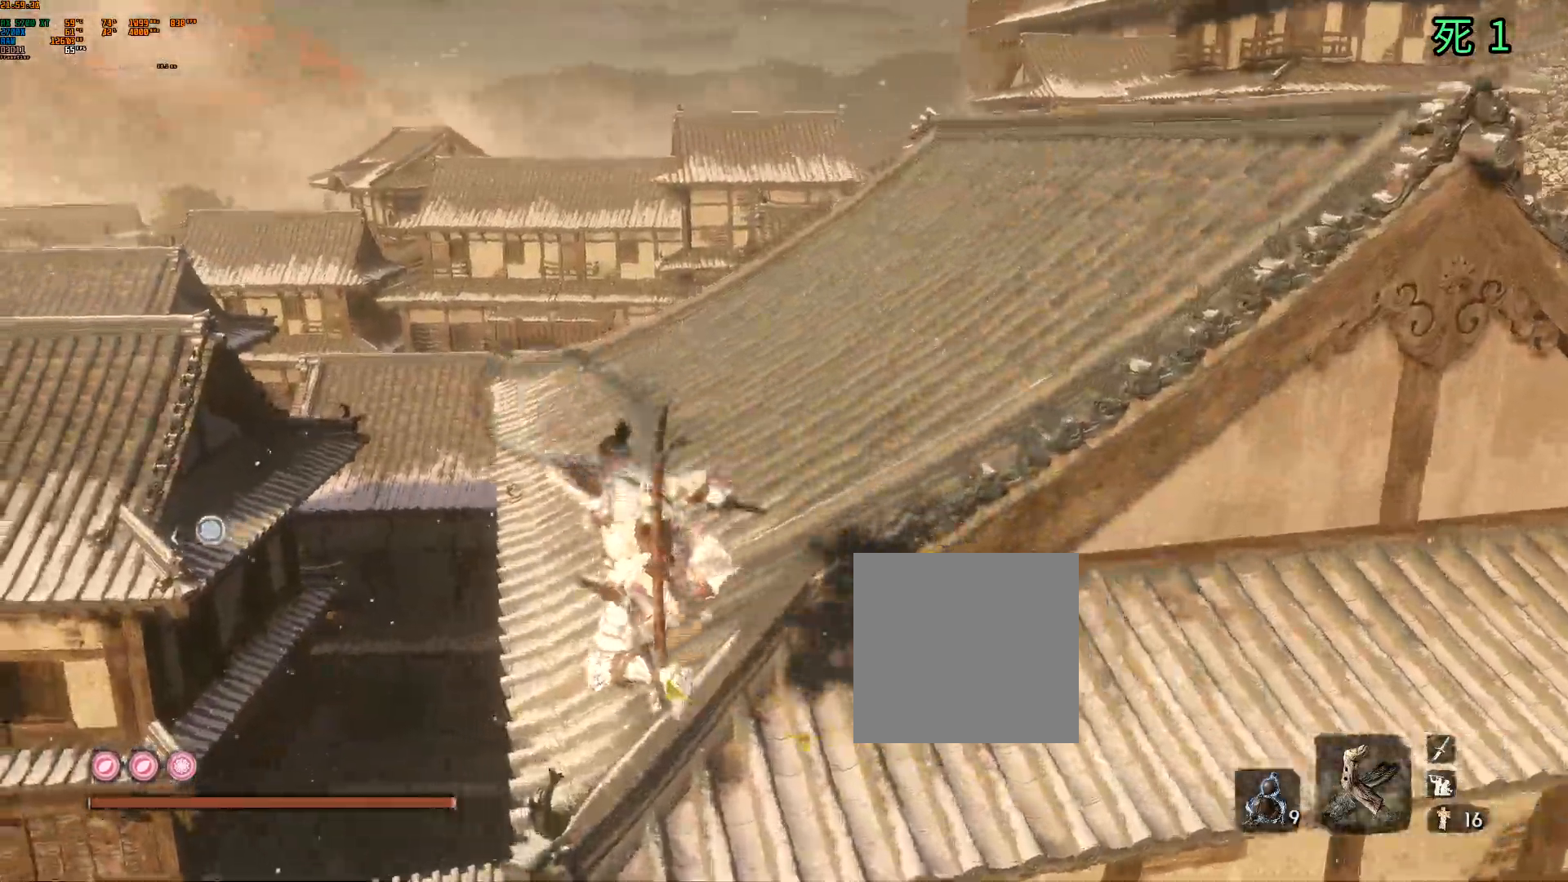
{"buttons": [], "left_stick": "up", "events": []}
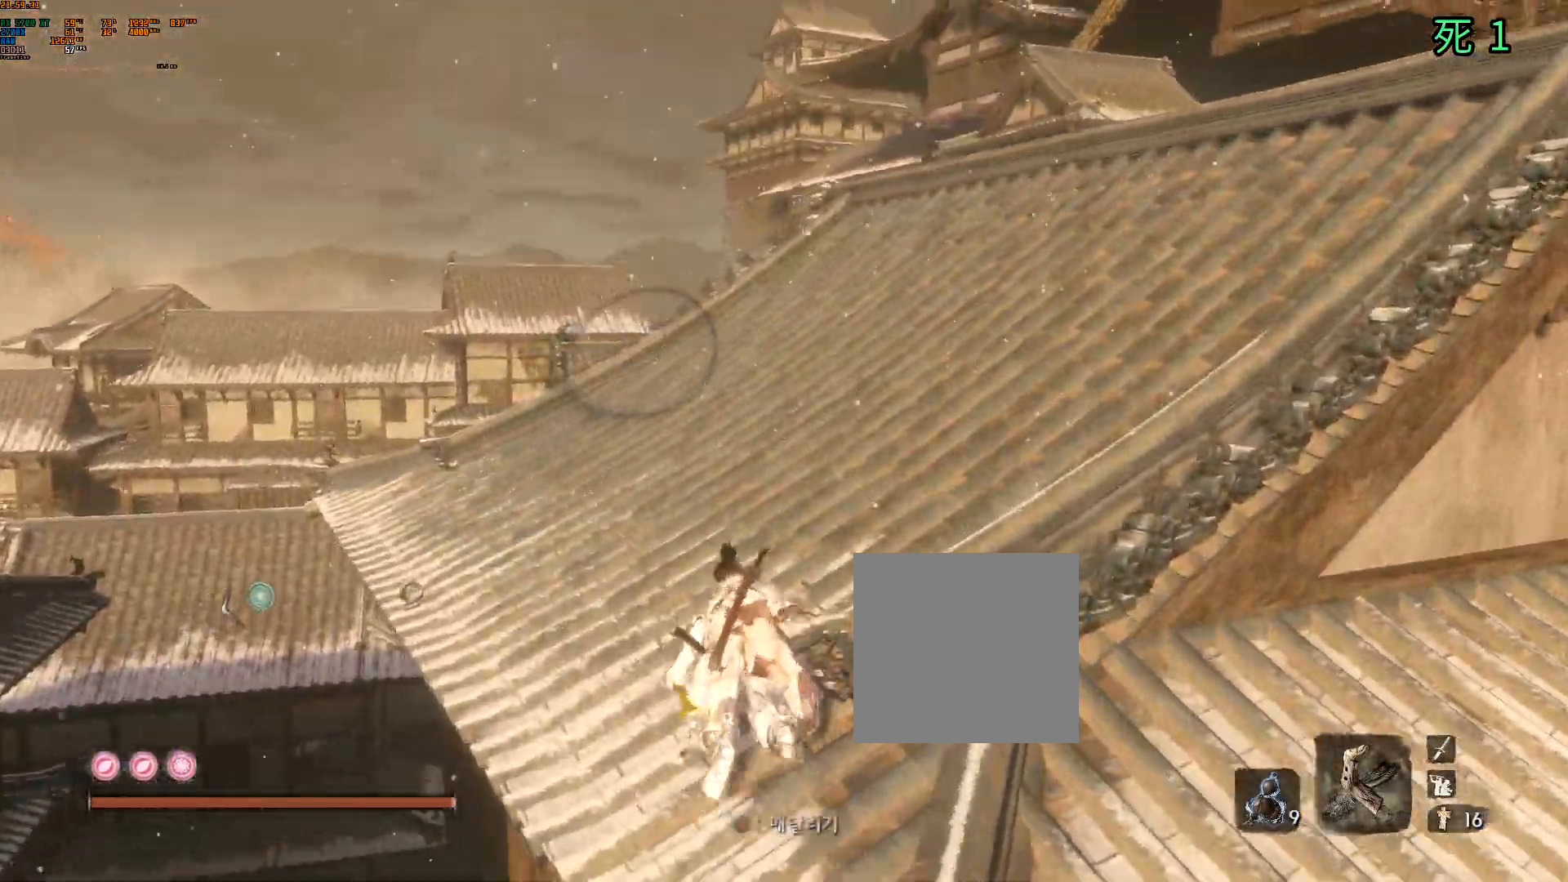
{"buttons": [], "left_stick": "up-left", "events": [[150, "left_stick", "up-left"]]}
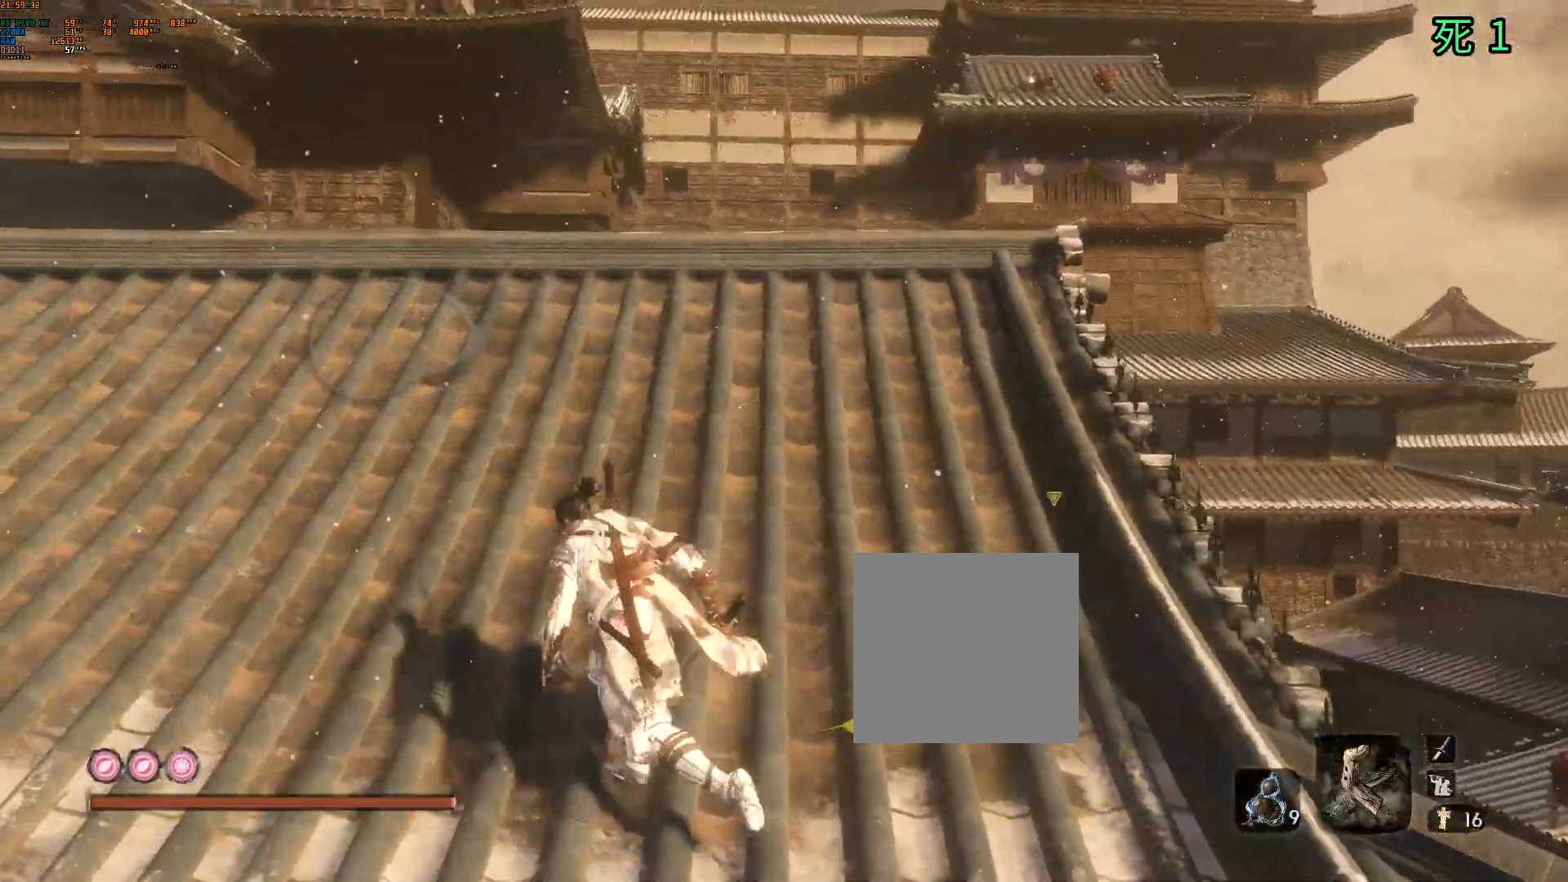
{"buttons": [], "left_stick": "up-left", "events": []}
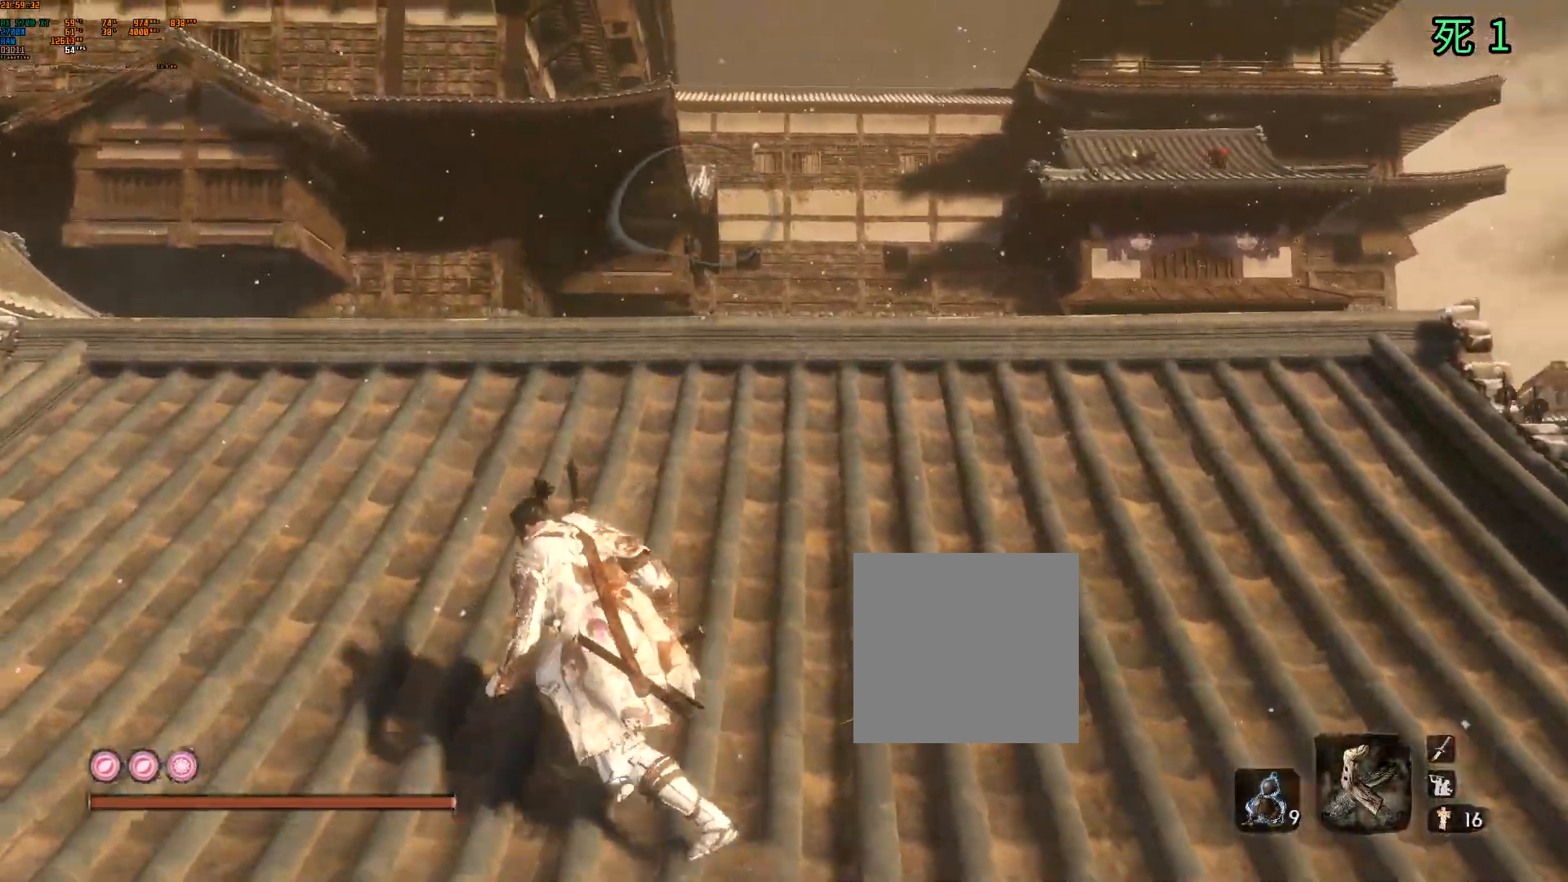
{"buttons": [], "left_stick": "up-left", "events": []}
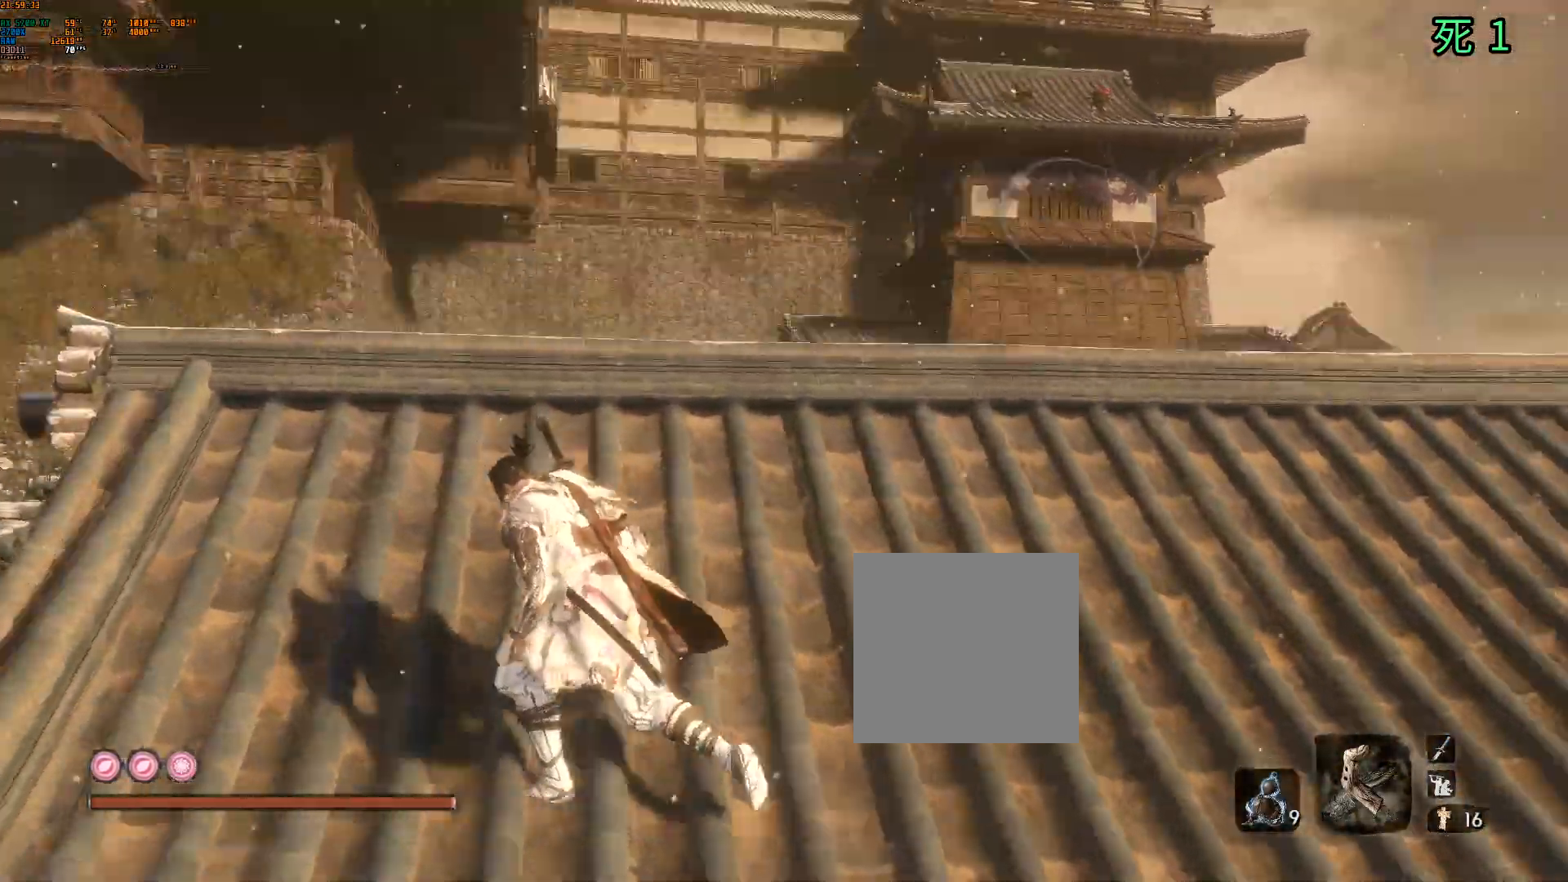
{"buttons": [], "left_stick": "up-left", "events": []}
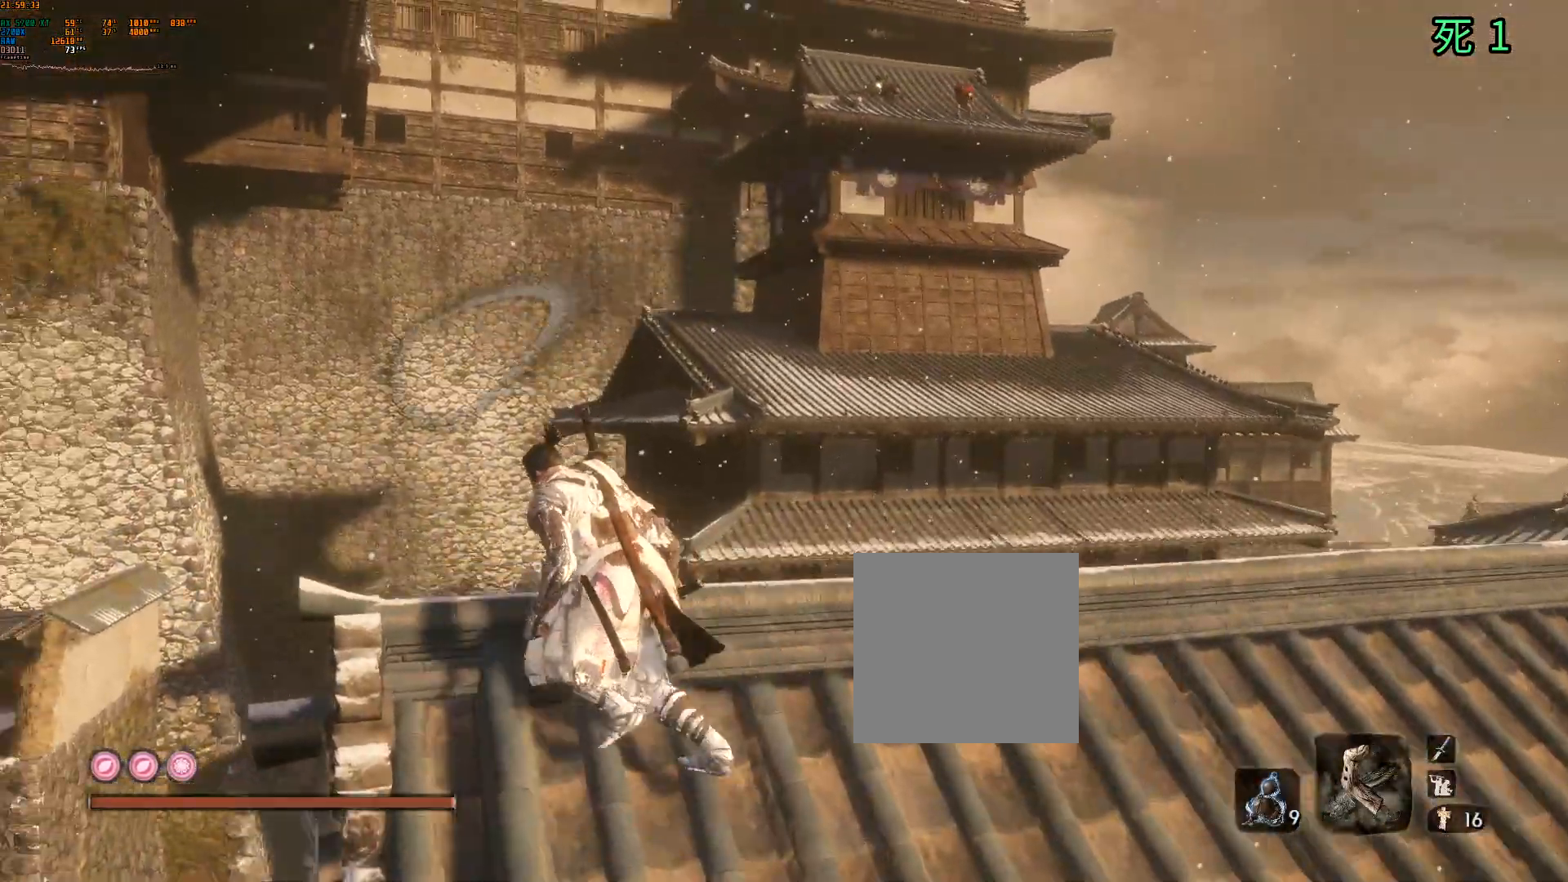
{"buttons": [], "left_stick": "center", "events": [[83, "left_stick", "center"]]}